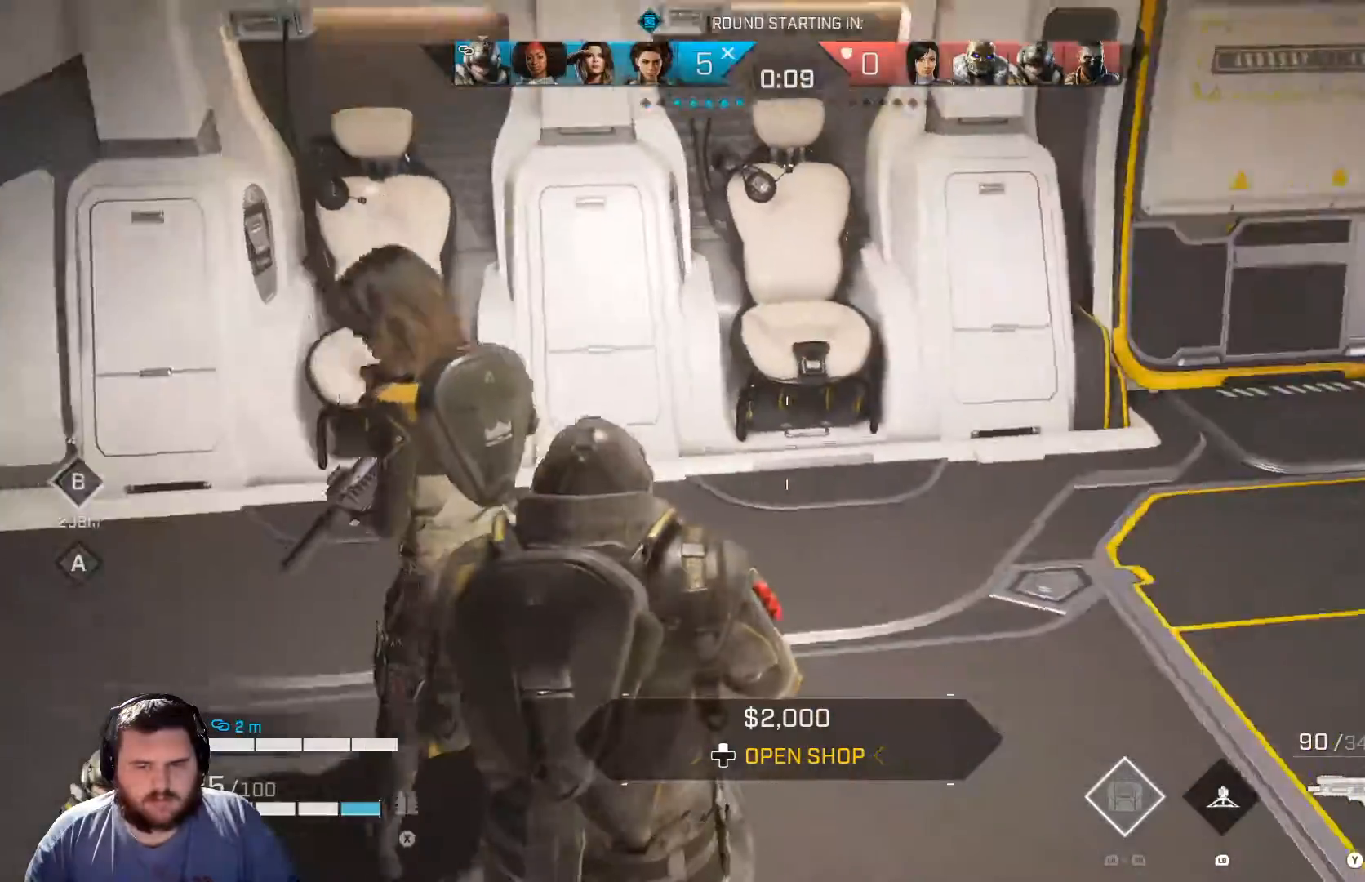
Gameplay with a controller (Xbox layout); each line is a JSON object with the inputs held at the frame after it. "events" lists button and stick changes between this image and that frame as [ms after this image, input, new state], when the widget could be followed in between.
{"buttons": [], "left_stick": "center", "right_stick": "center", "events": [[66, "right_stick", "up-right"], [133, "left_stick", "up-left"], [316, "left_stick", "center"], [417, "right_stick", "center"]]}
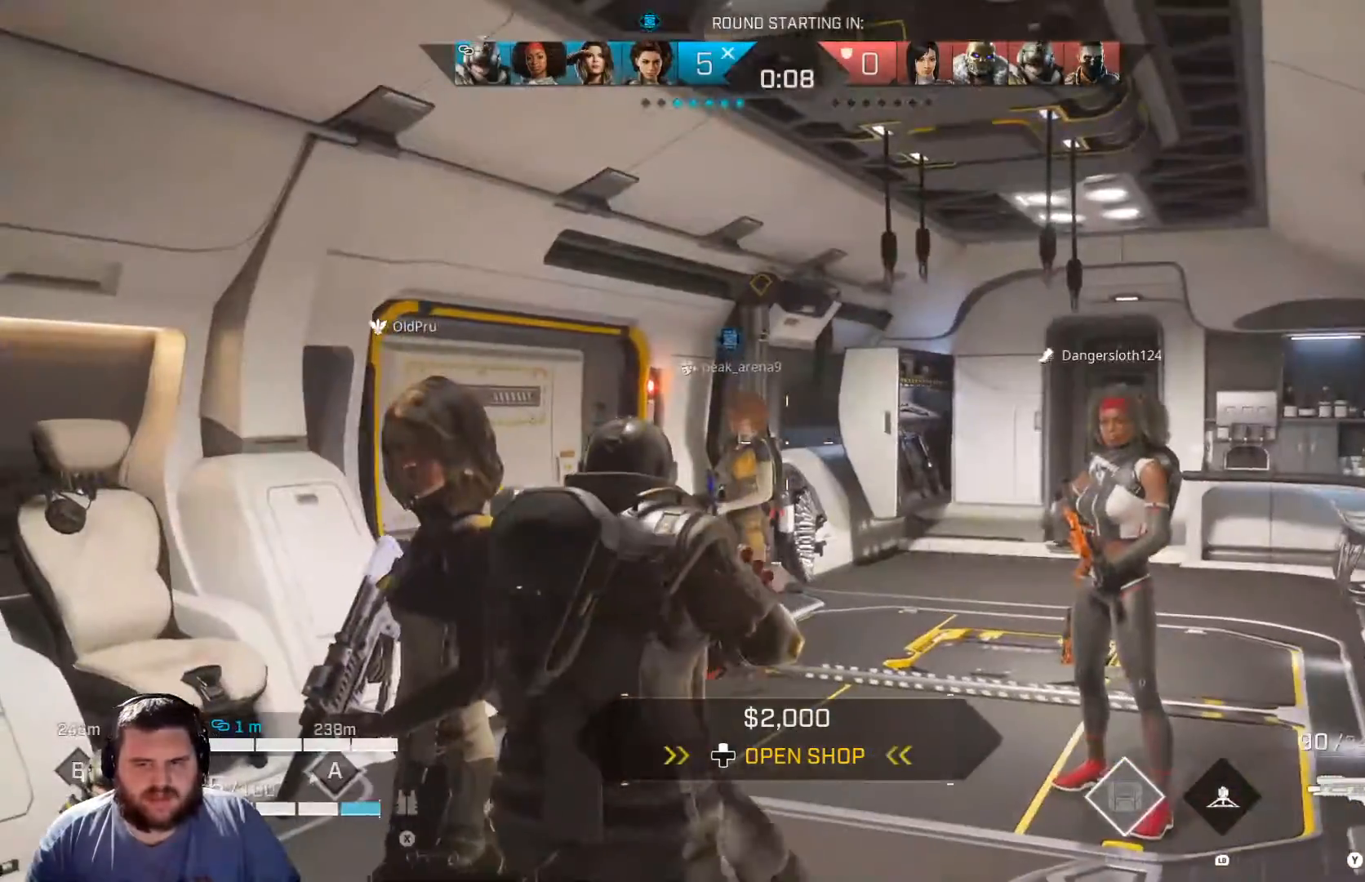
{"buttons": [], "left_stick": "up-left", "right_stick": "center", "events": [[83, "right_stick", "down"], [200, "left_stick", "up-left"], [317, "right_stick", "center"]]}
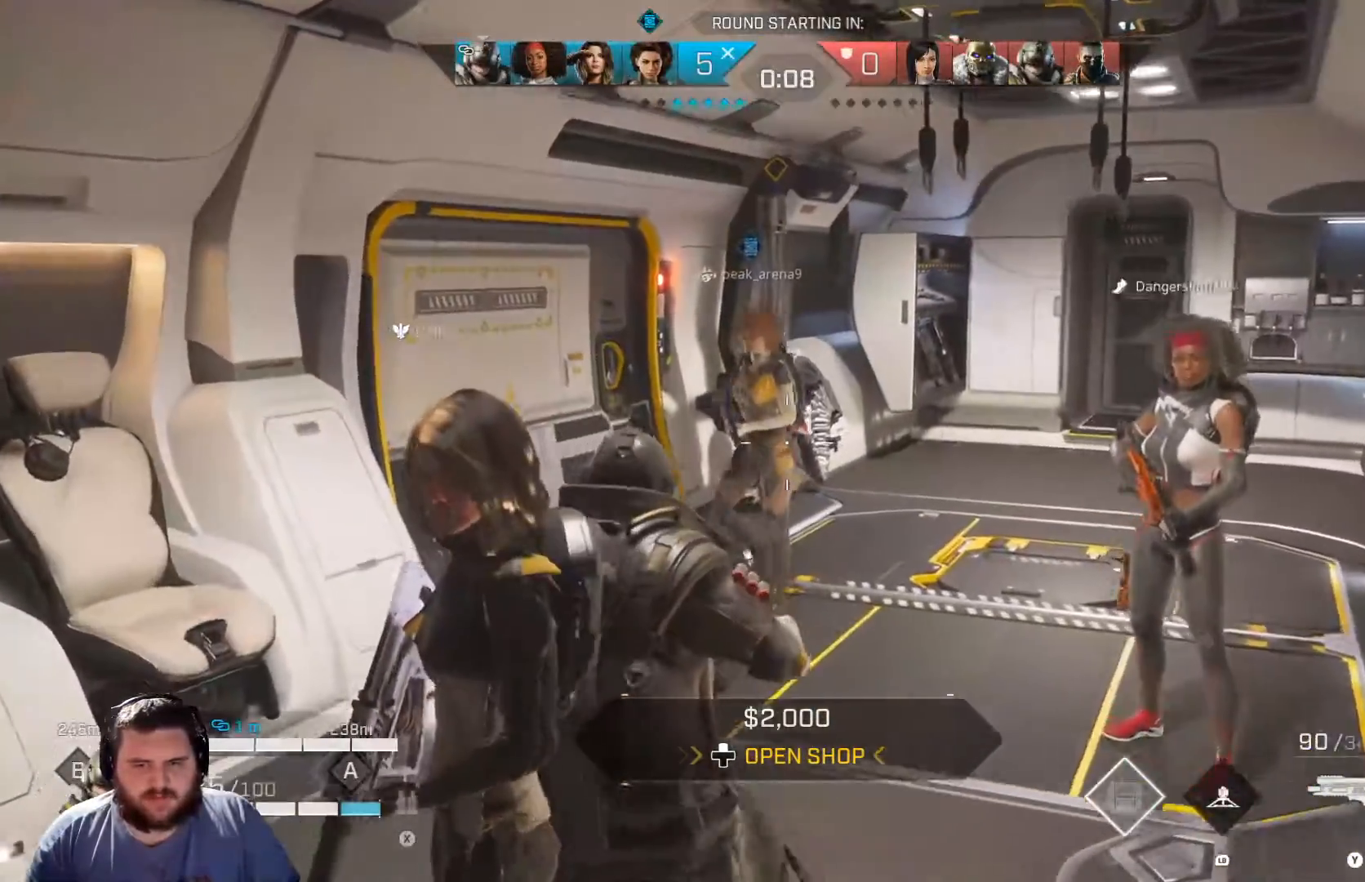
{"buttons": [], "left_stick": "down-left", "right_stick": "down", "events": [[233, "left_stick", "center"], [467, "right_stick", "down"], [500, "left_stick", "down-left"]]}
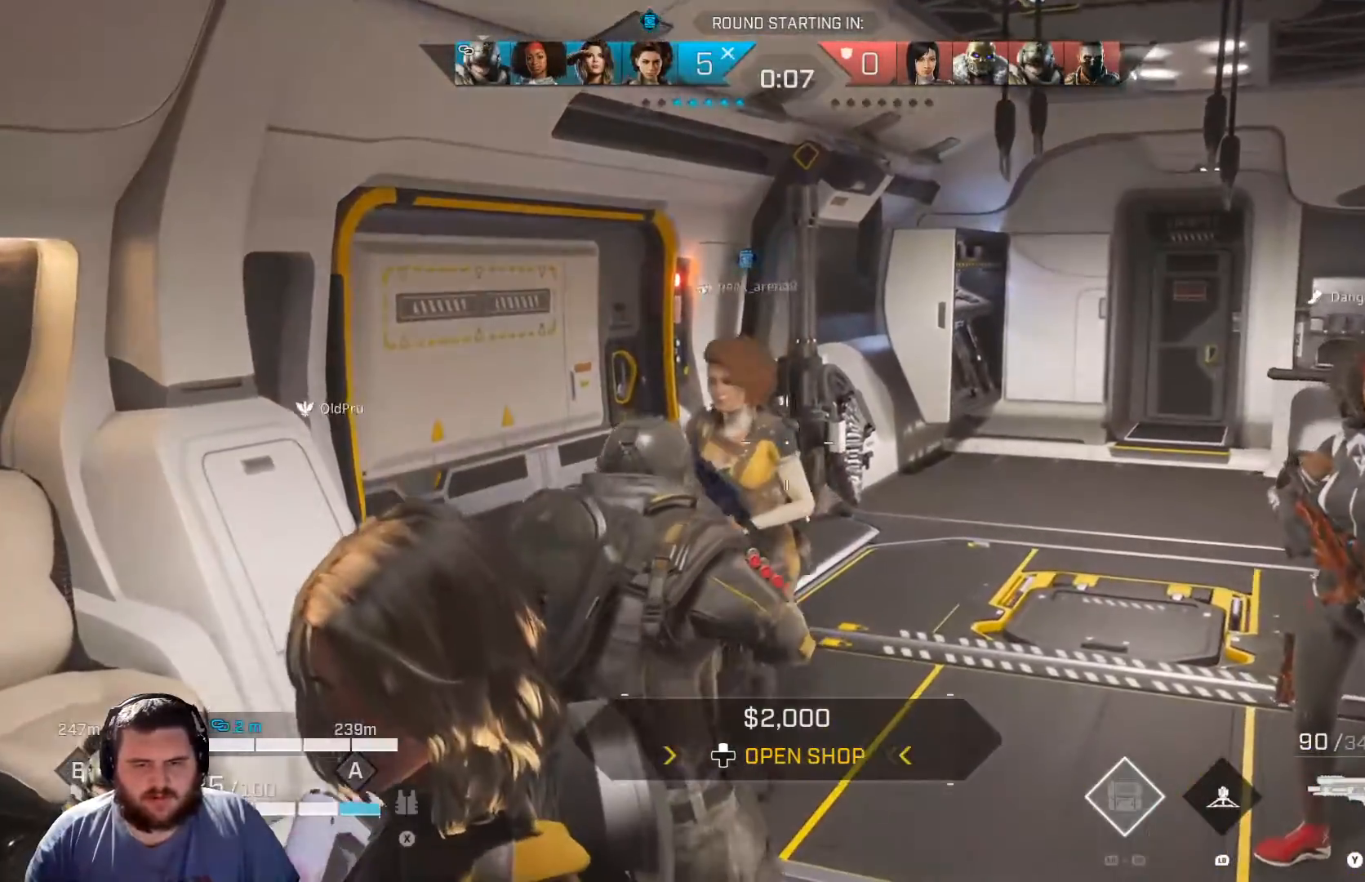
{"buttons": [], "left_stick": "down-left", "right_stick": "center", "events": [[434, "right_stick", "center"]]}
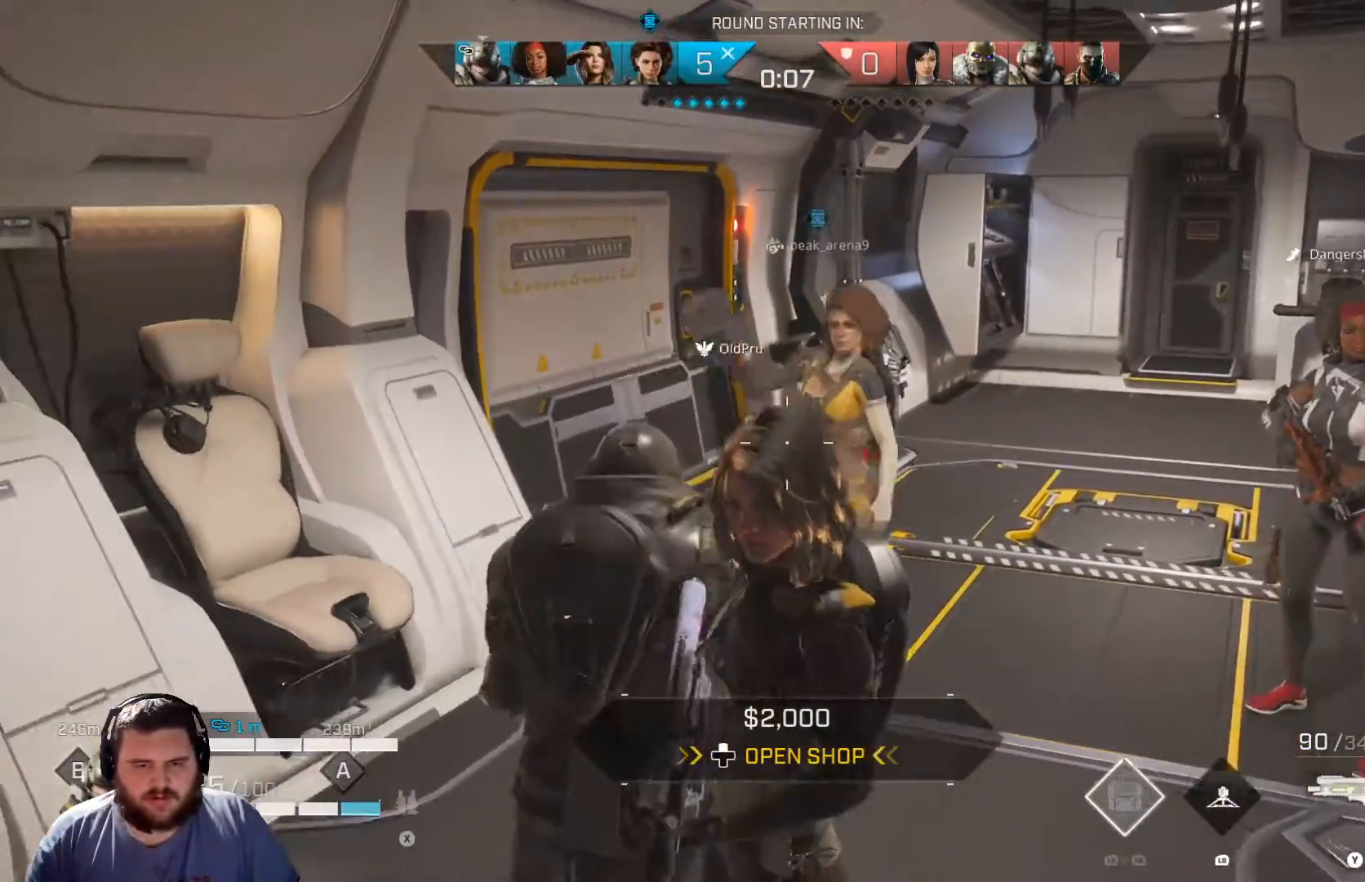
{"buttons": [], "left_stick": "center", "right_stick": "center", "events": [[100, "right_stick", "right"], [233, "right_stick", "center"], [417, "left_stick", "center"]]}
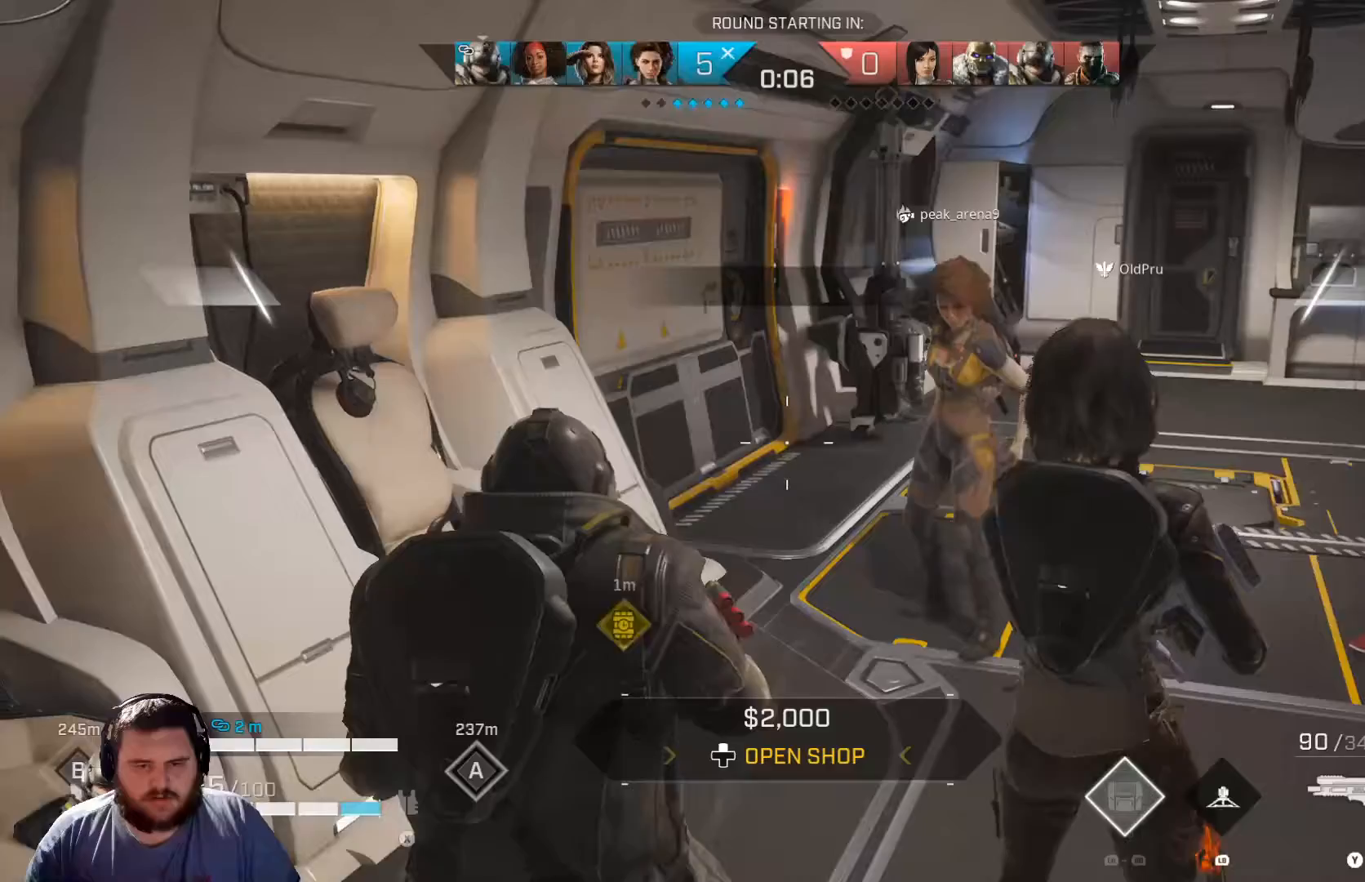
{"buttons": ["X"], "left_stick": "down", "right_stick": "center", "events": [[217, "X", "down"], [300, "left_stick", "down"]]}
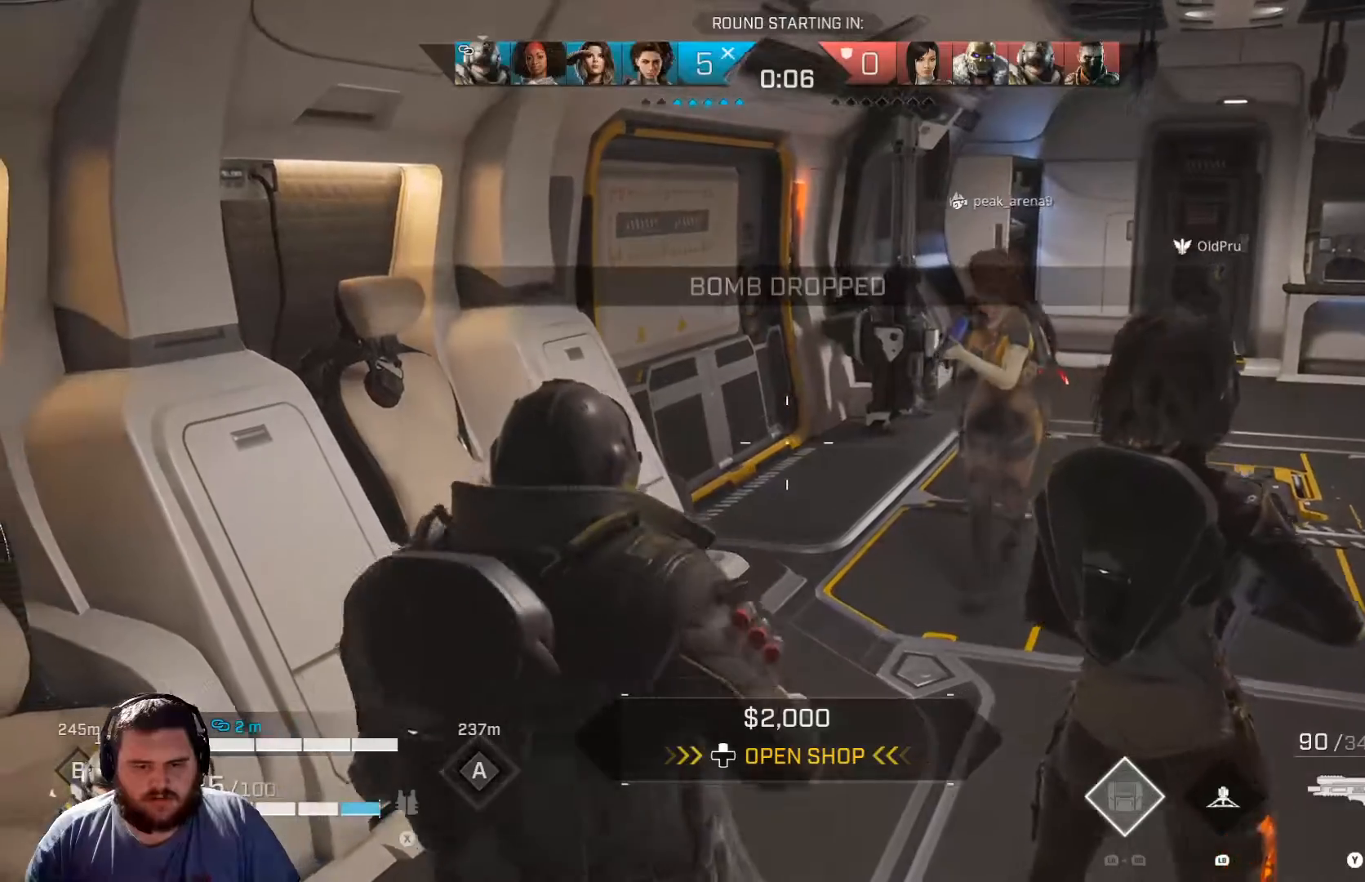
{"buttons": ["X"], "left_stick": "center", "right_stick": "center", "events": [[50, "X", "up"], [116, "left_stick", "center"], [116, "right_stick", "down-left"], [216, "right_stick", "left"], [367, "right_stick", "center"], [400, "X", "down"]]}
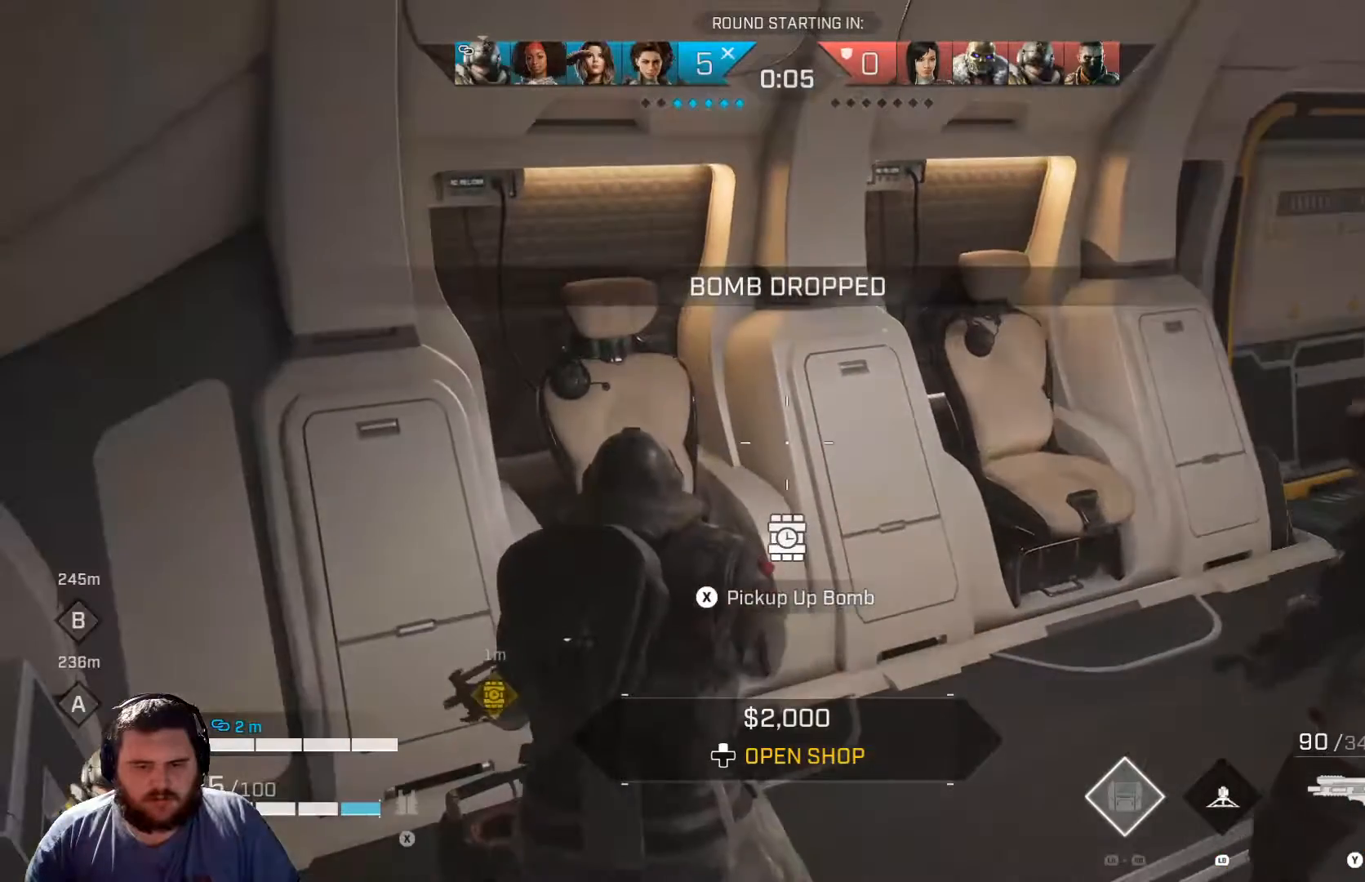
{"buttons": [], "left_stick": "down-right", "right_stick": "left", "events": [[250, "X", "up"], [334, "left_stick", "down"], [384, "left_stick", "down-right"], [501, "right_stick", "left"]]}
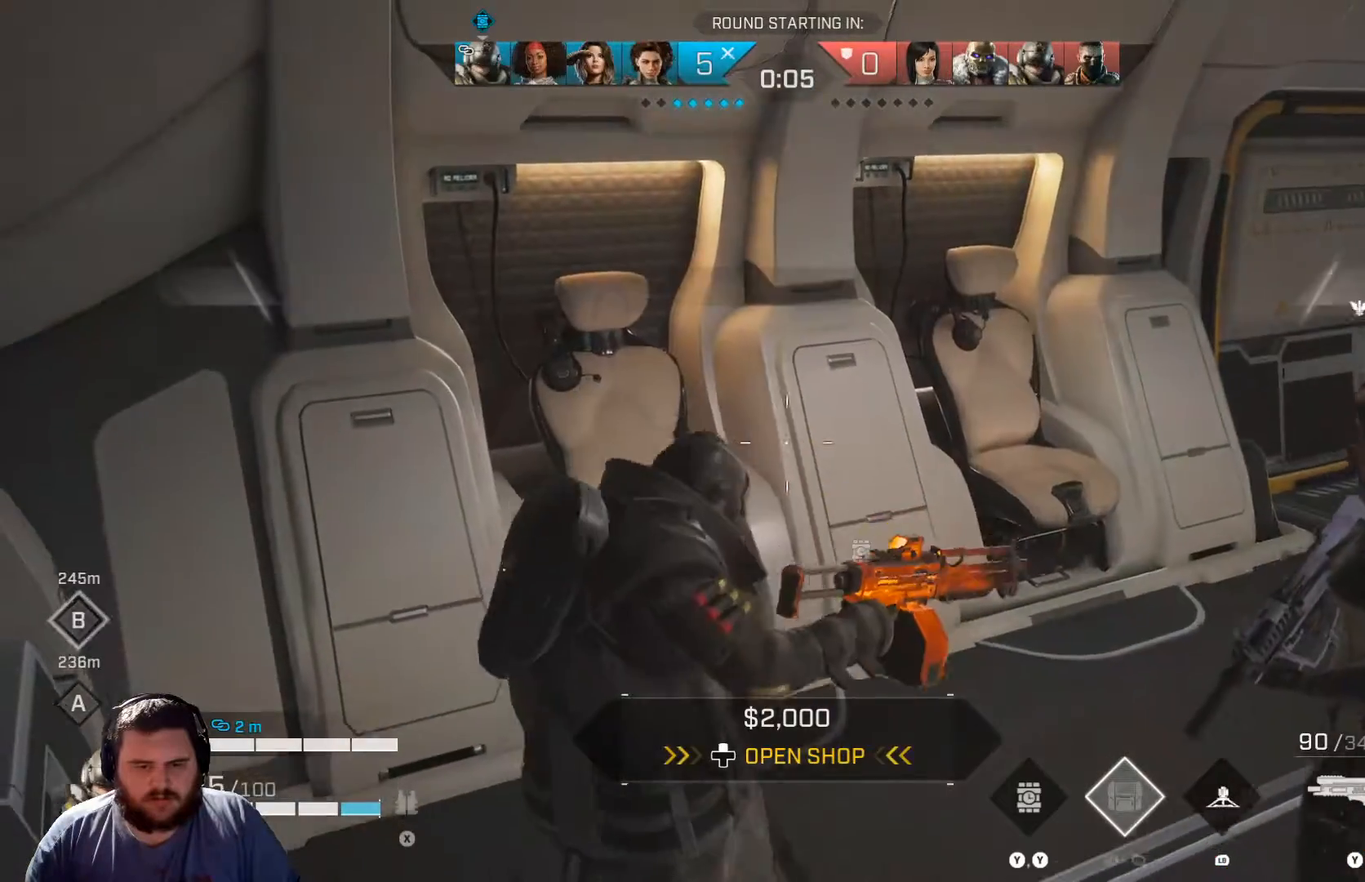
{"buttons": [], "left_stick": "center", "right_stick": "left", "events": [[316, "left_stick", "center"]]}
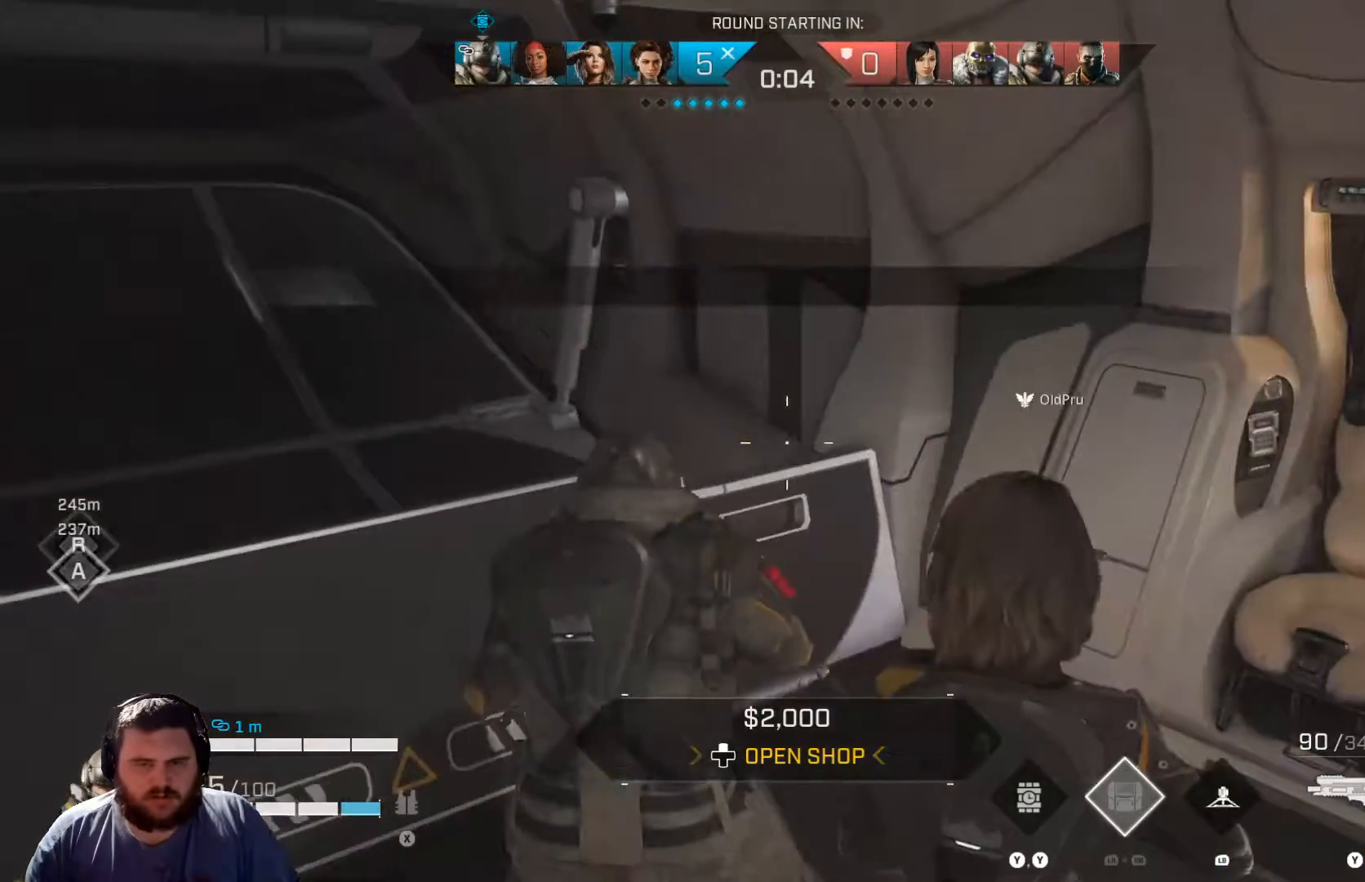
{"buttons": [], "left_stick": "center", "right_stick": "center", "events": [[267, "left_stick", "up"], [367, "right_stick", "center"], [484, "left_stick", "center"]]}
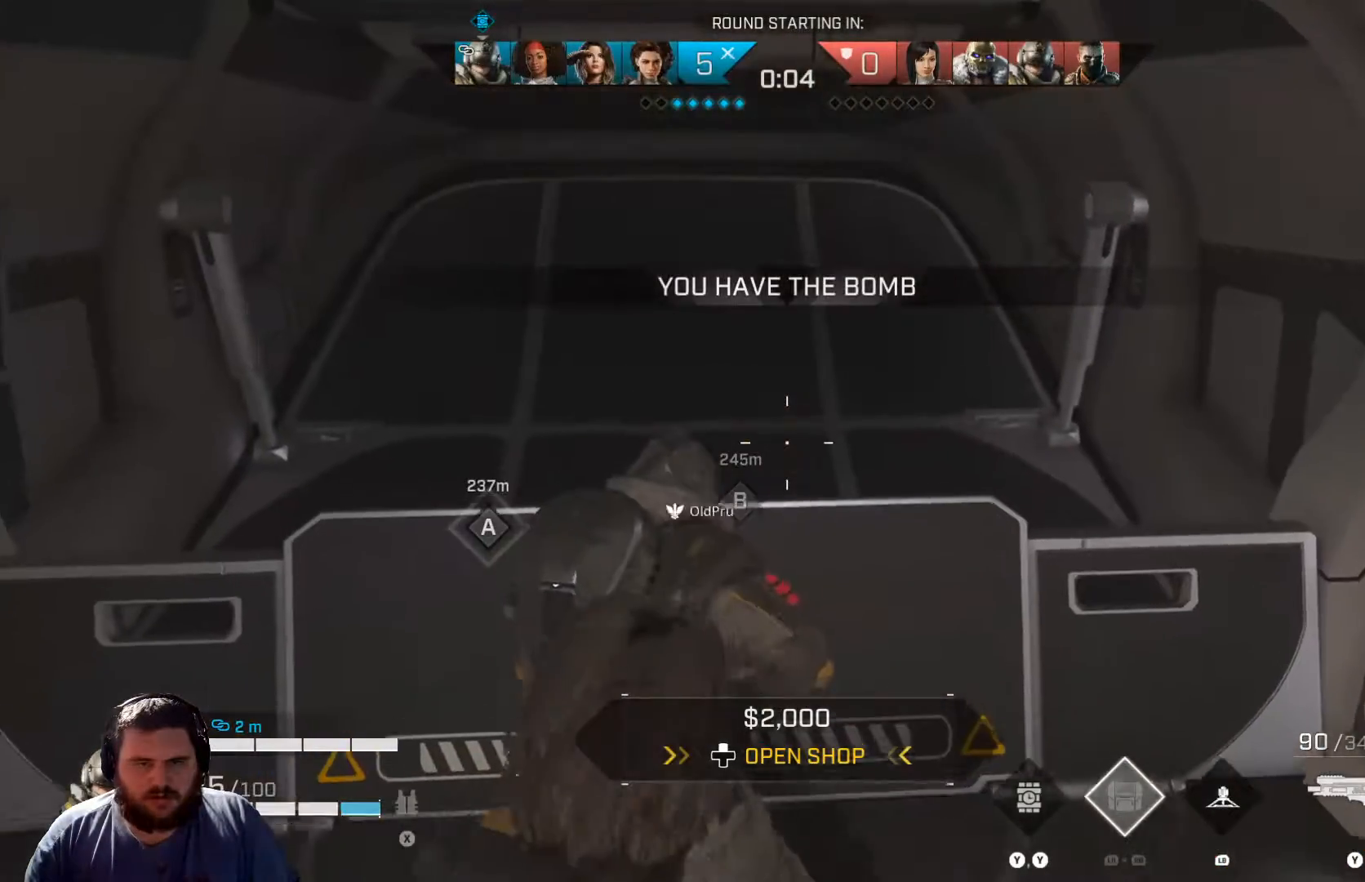
{"buttons": [], "left_stick": "center", "right_stick": "center", "events": []}
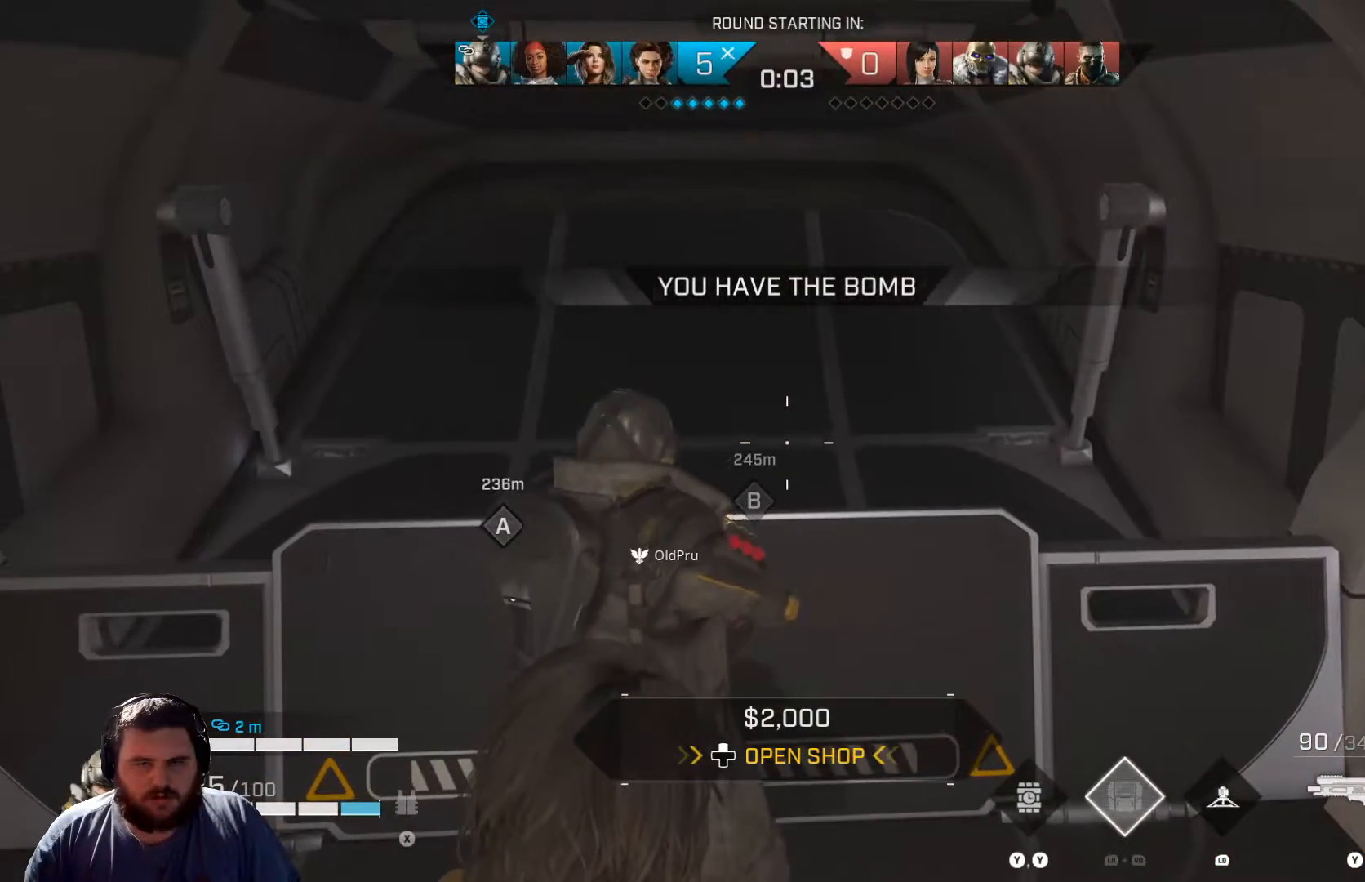
{"buttons": [], "left_stick": "down-left", "right_stick": "center", "events": [[417, "left_stick", "down-left"]]}
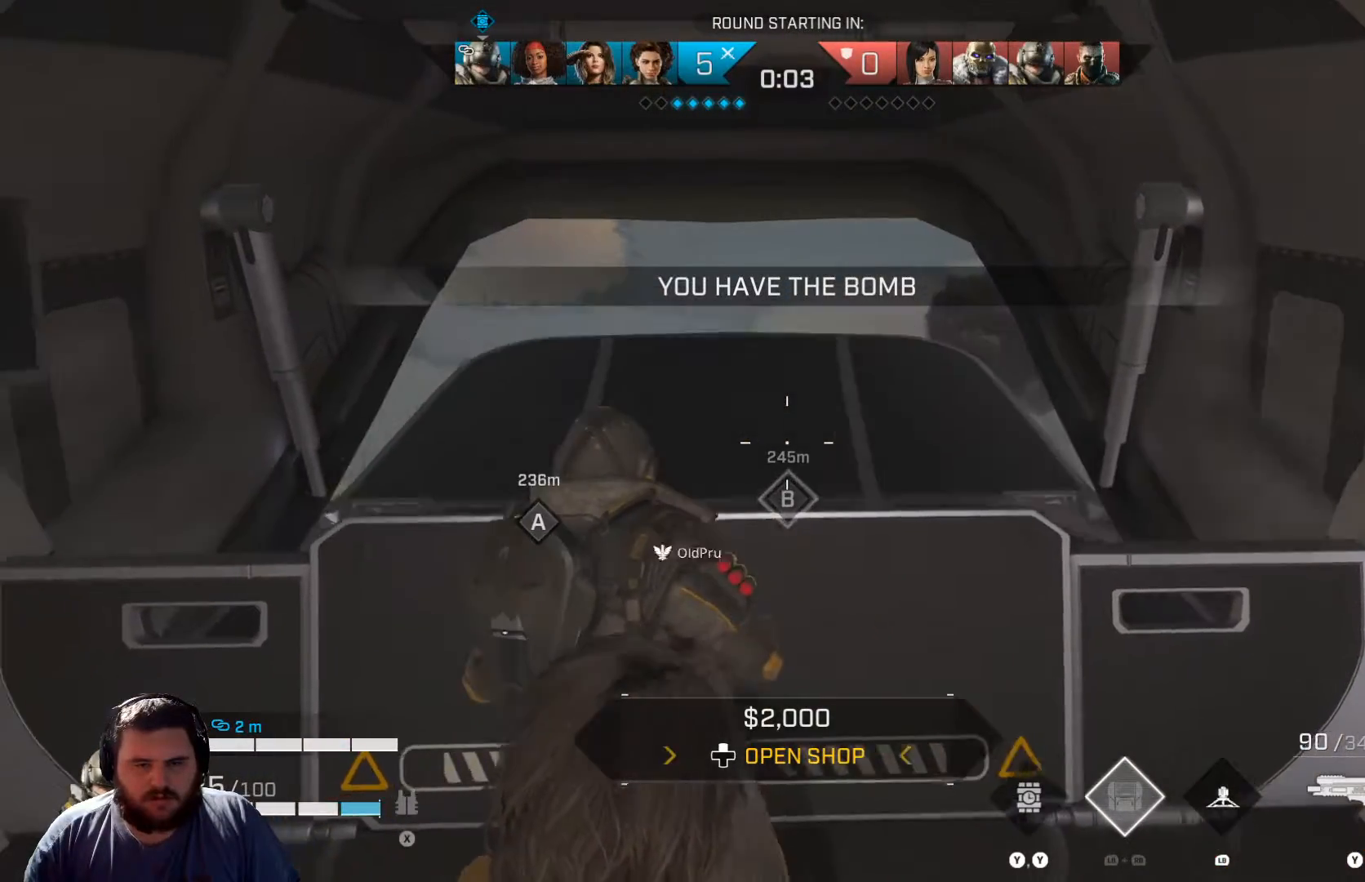
{"buttons": [], "left_stick": "center", "right_stick": "center", "events": [[150, "left_stick", "center"]]}
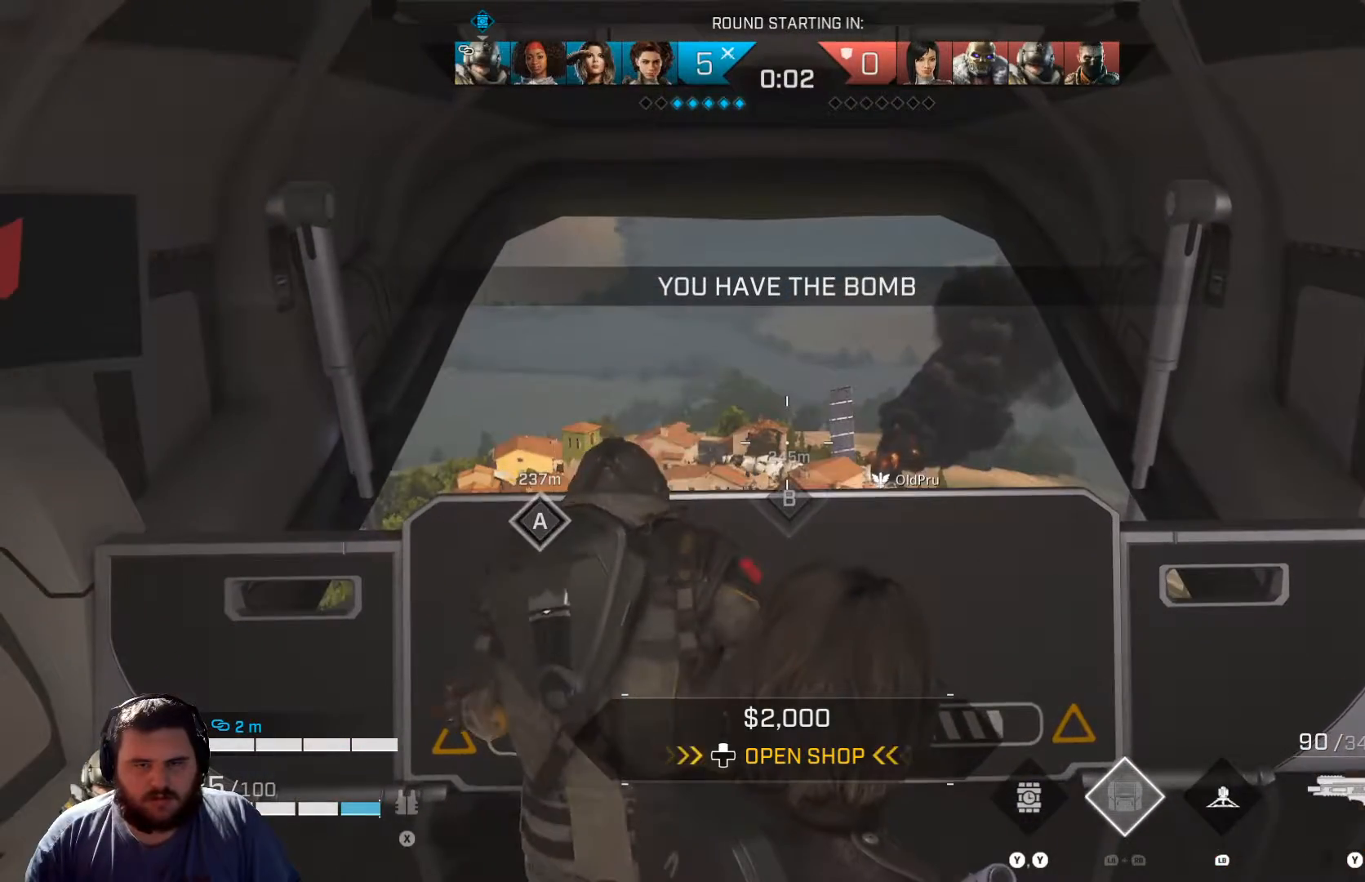
{"buttons": [], "left_stick": "center", "right_stick": "center", "events": []}
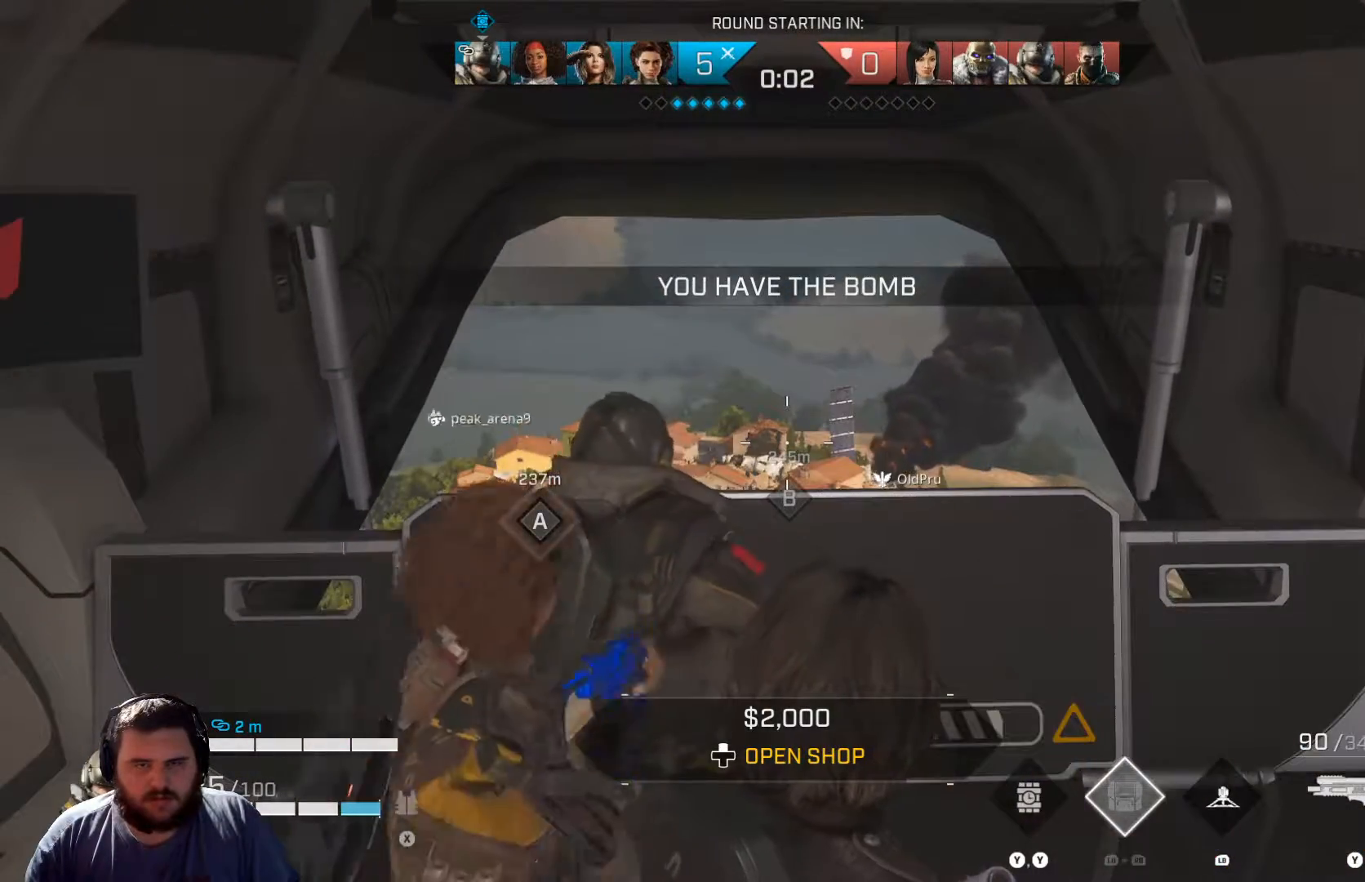
{"buttons": [], "left_stick": "center", "right_stick": "center", "events": []}
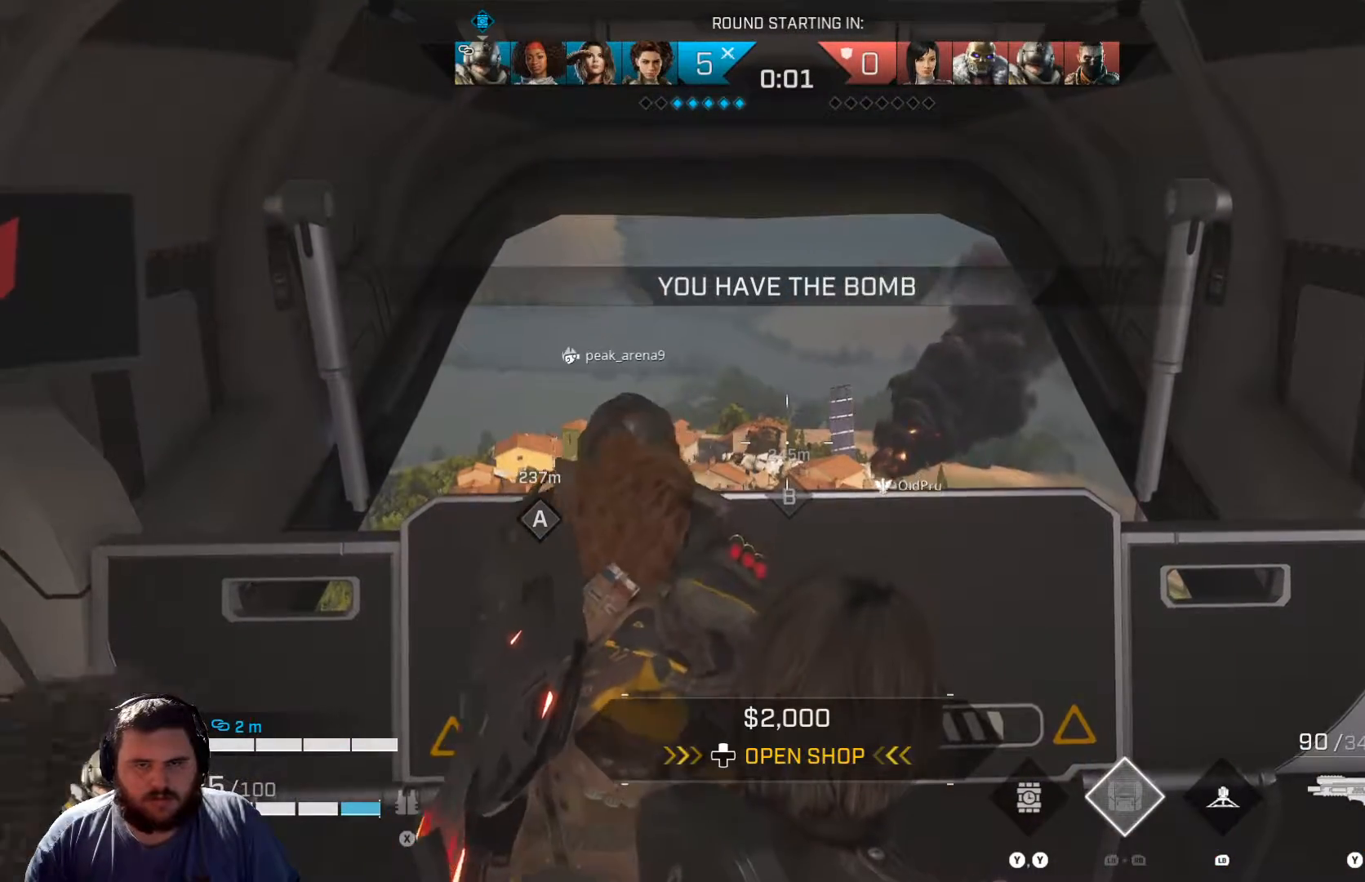
{"buttons": [], "left_stick": "center", "right_stick": "center", "events": [[167, "left_stick", "down-left"], [417, "left_stick", "center"]]}
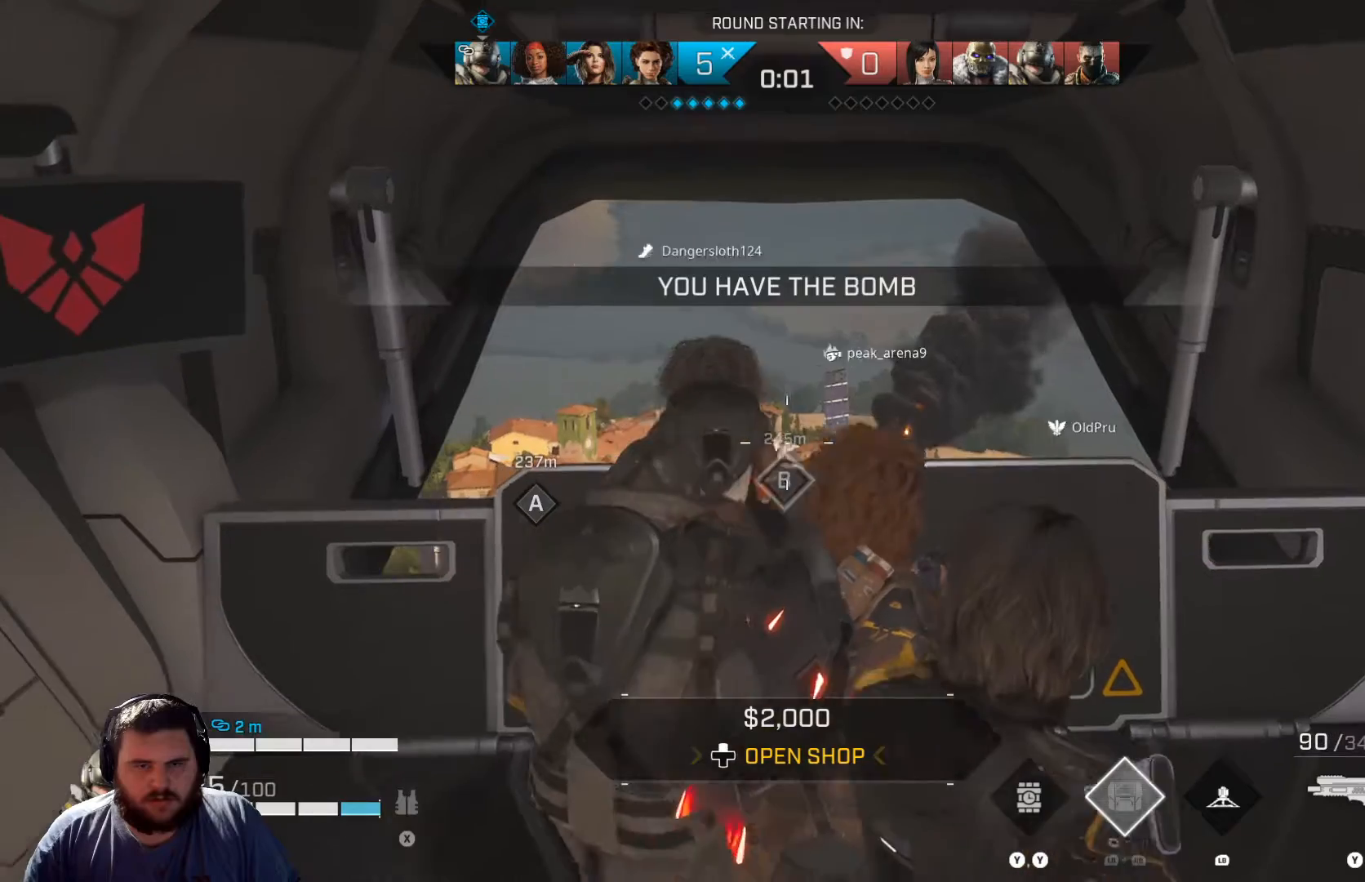
{"buttons": [], "left_stick": "center", "right_stick": "center", "events": []}
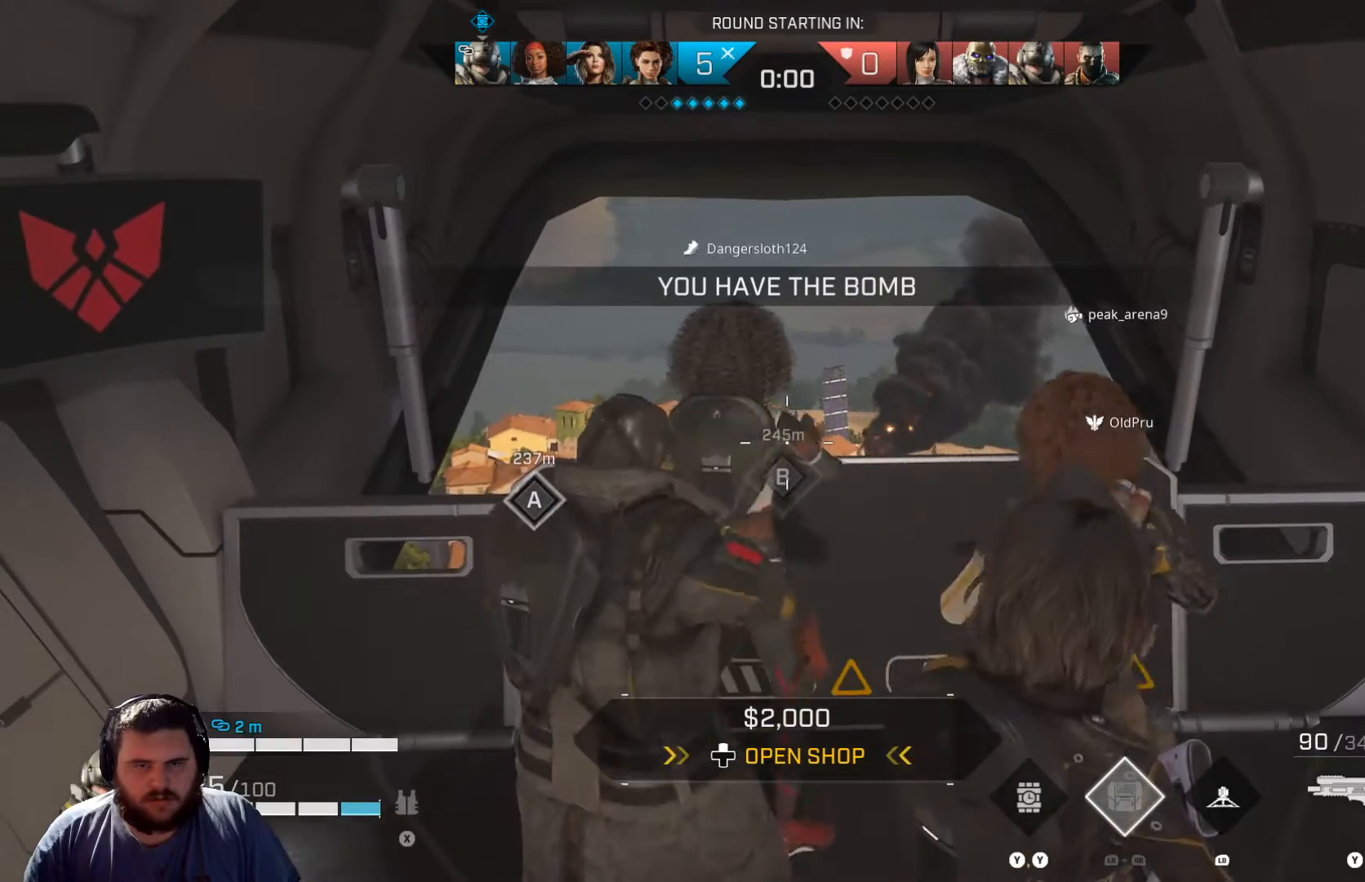
{"buttons": [], "left_stick": "up", "right_stick": "center", "events": [[217, "right_stick", "down"], [234, "left_stick", "up"], [401, "right_stick", "center"]]}
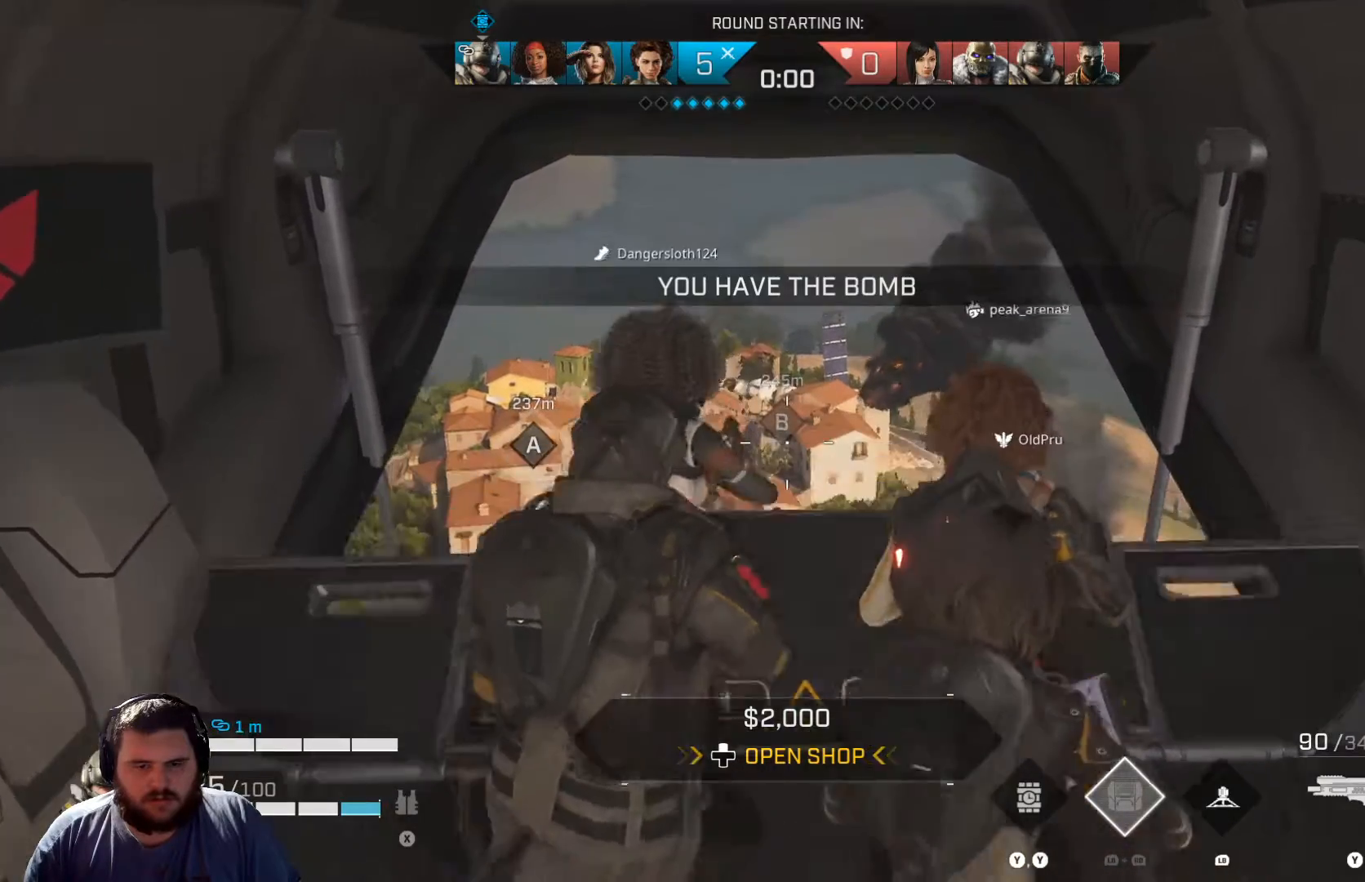
{"buttons": [], "left_stick": "up", "right_stick": "center", "events": [[217, "L3", "down"], [384, "L3", "up"]]}
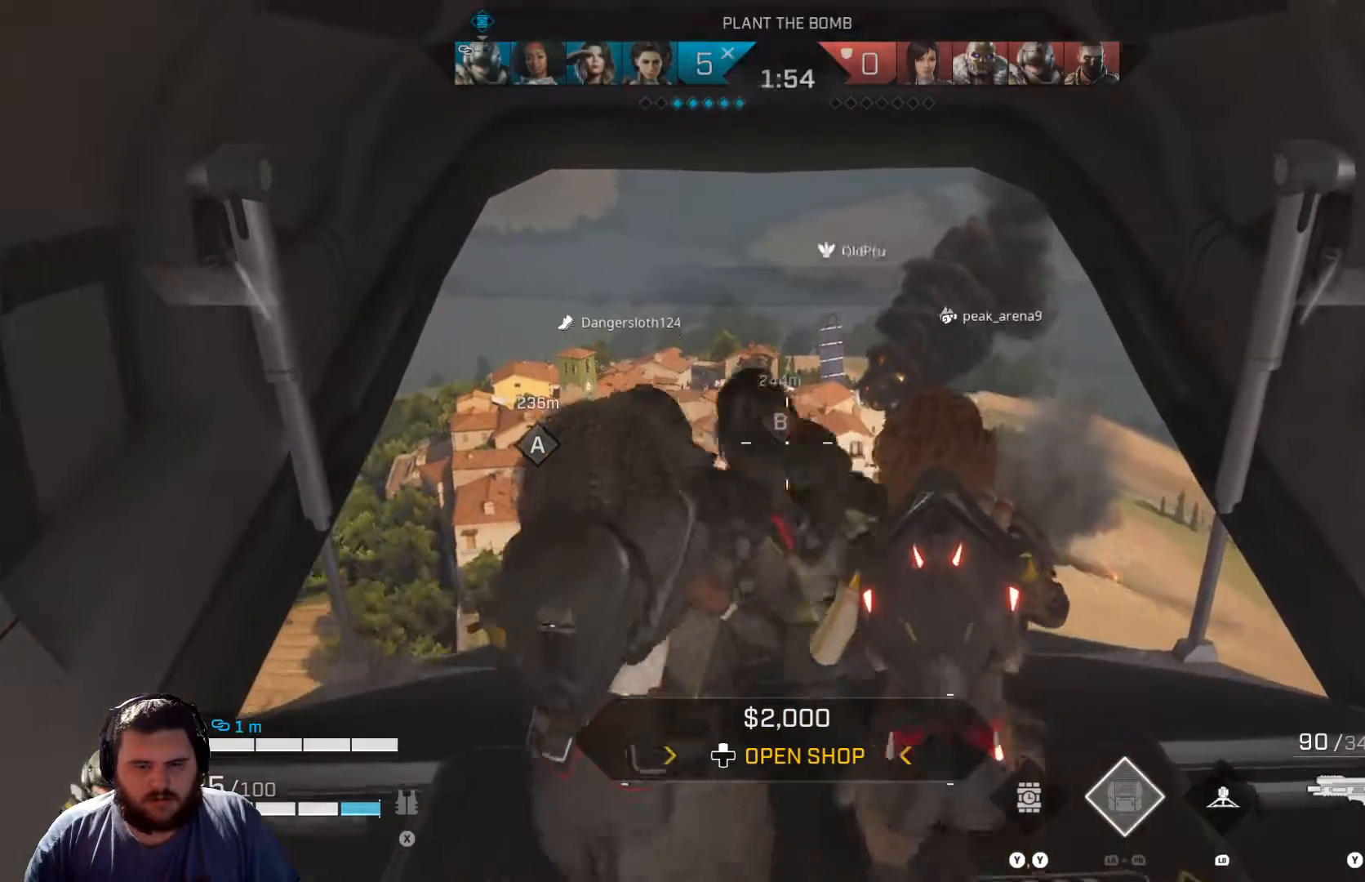
{"buttons": [], "left_stick": "up", "right_stick": "center", "events": [[34, "L3", "down"], [150, "L3", "up"]]}
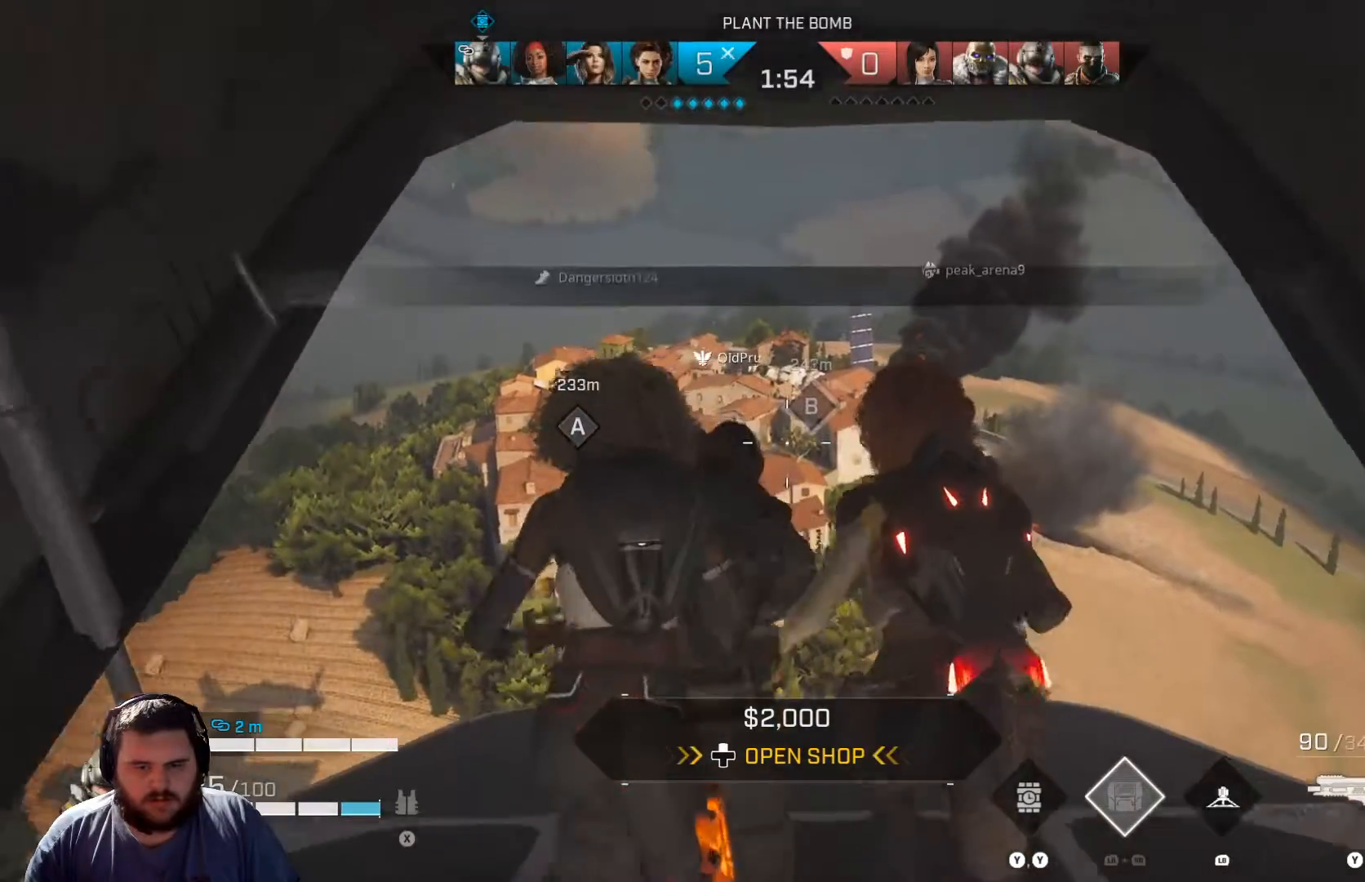
{"buttons": [], "left_stick": "up", "right_stick": "center", "events": []}
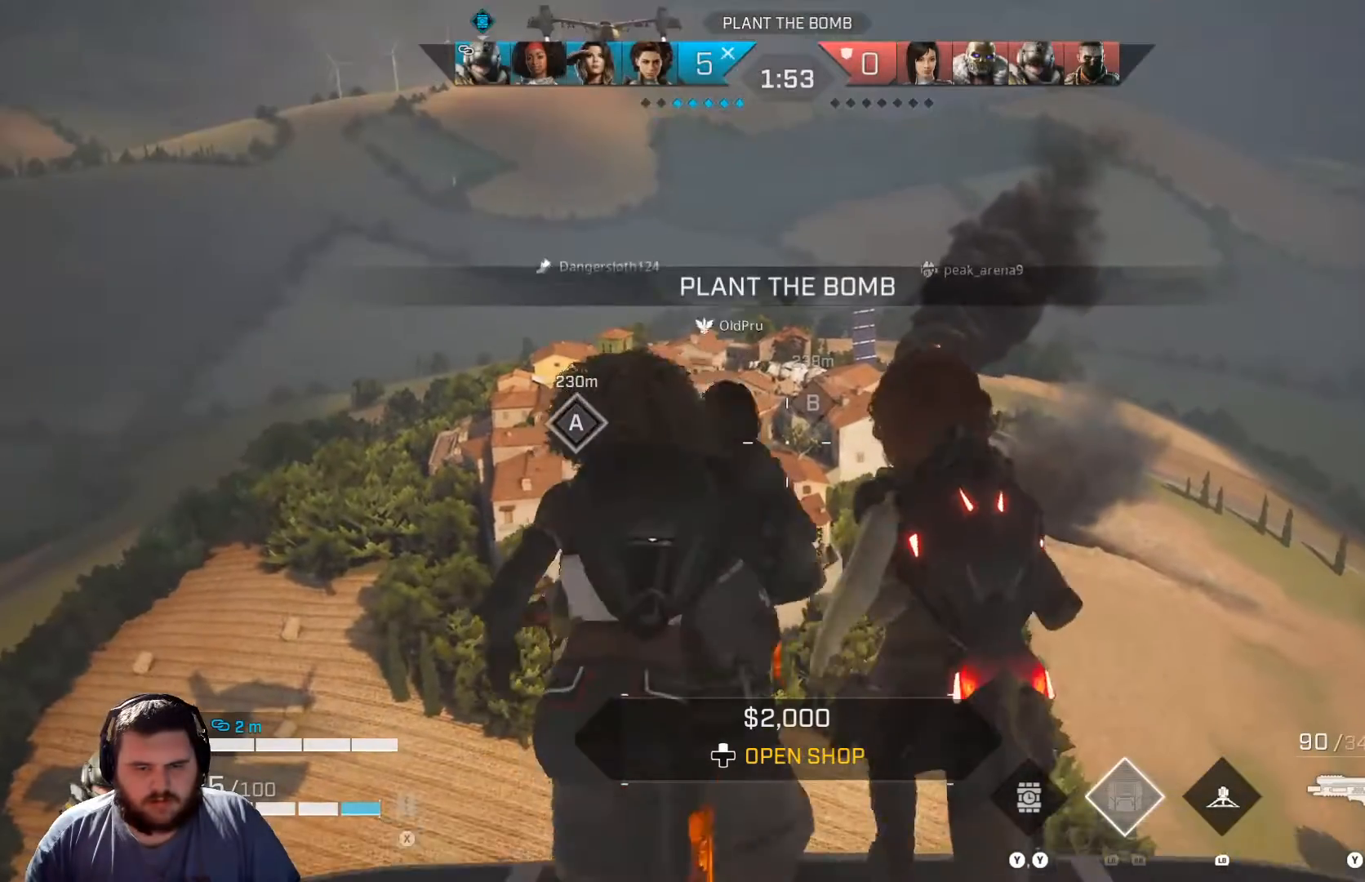
{"buttons": [], "left_stick": "up", "right_stick": "center", "events": []}
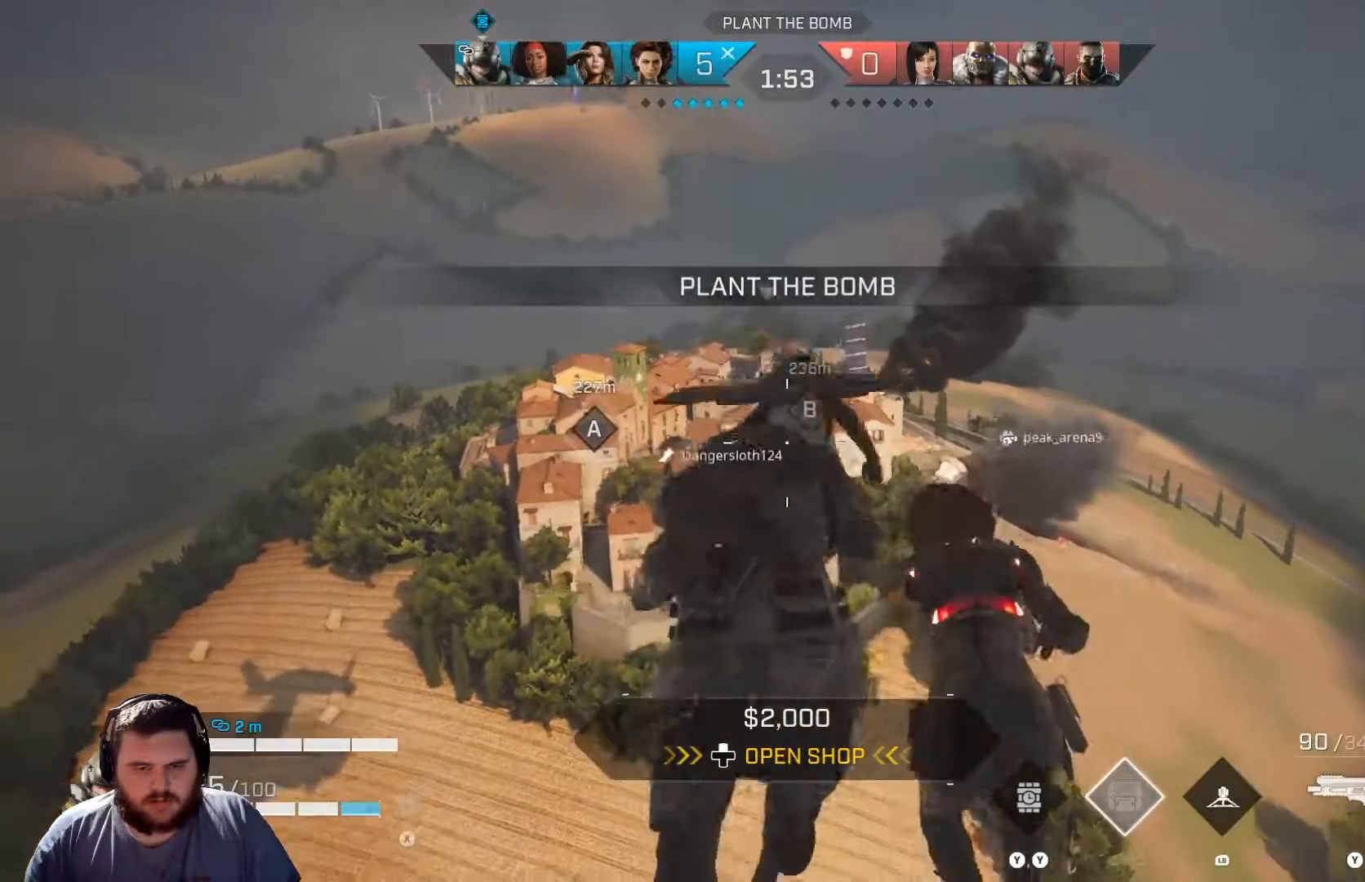
{"buttons": [], "left_stick": "up", "right_stick": "center", "events": []}
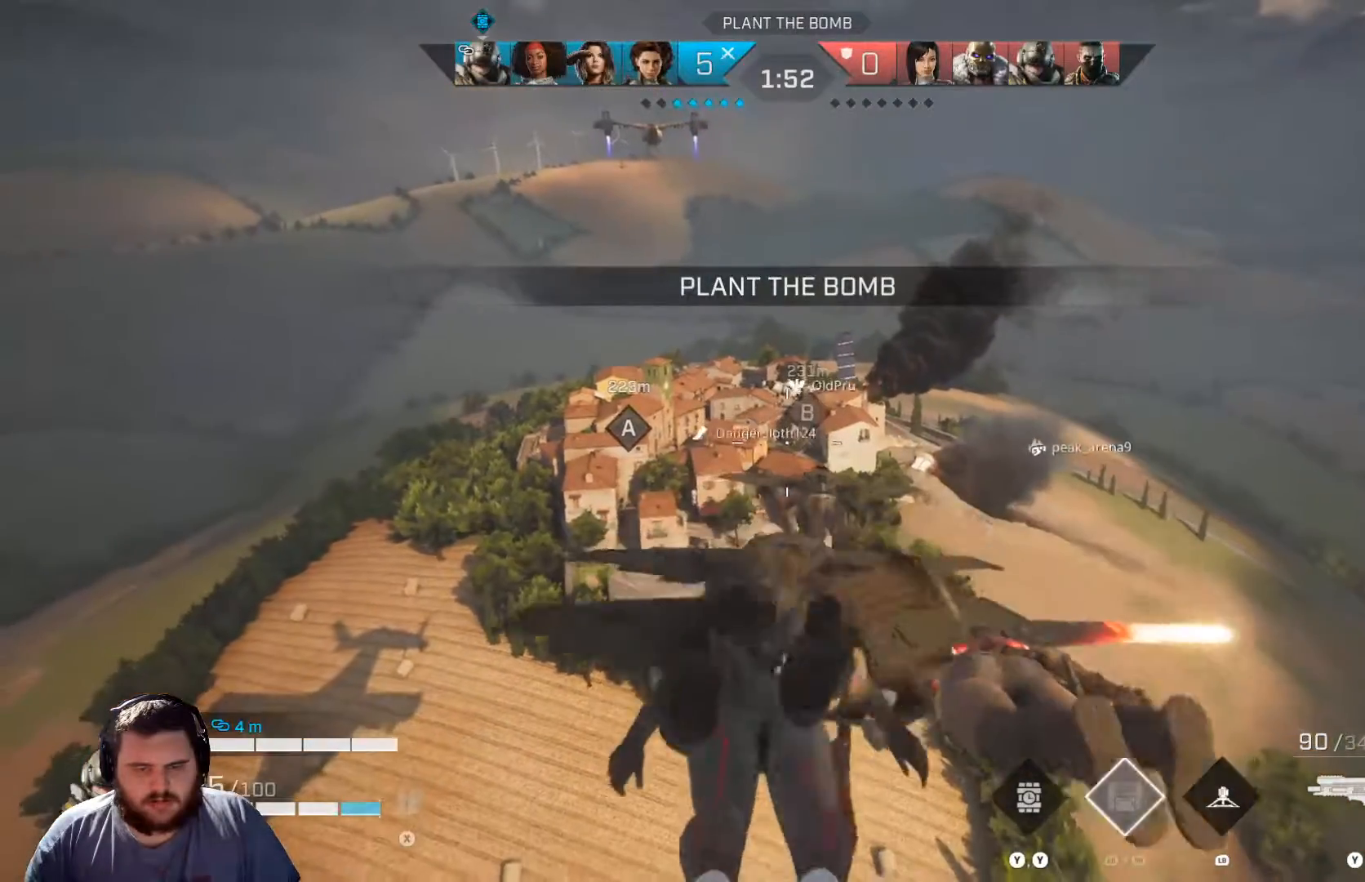
{"buttons": [], "left_stick": "up", "right_stick": "center", "events": []}
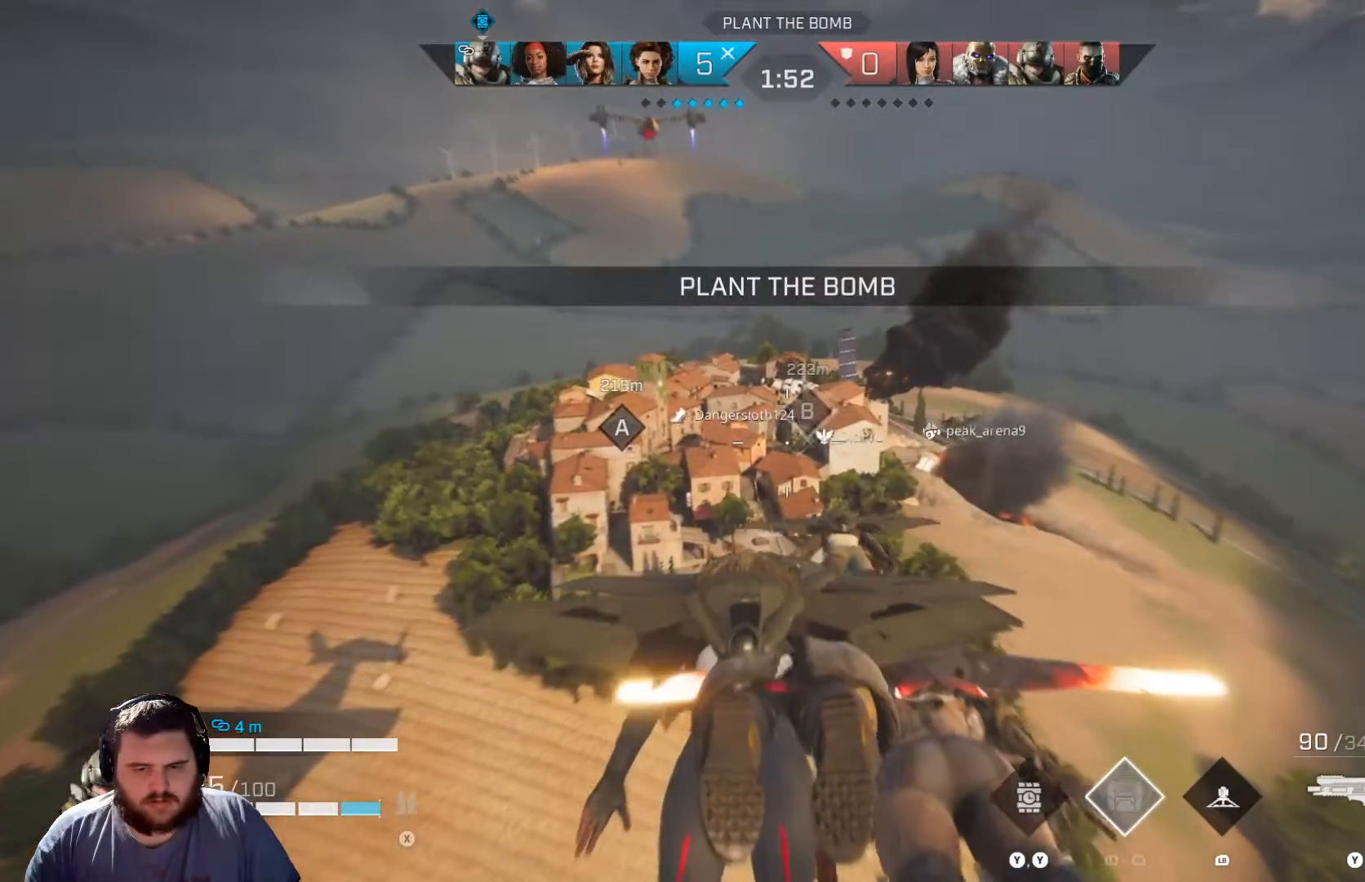
{"buttons": [], "left_stick": "up", "right_stick": "center", "events": []}
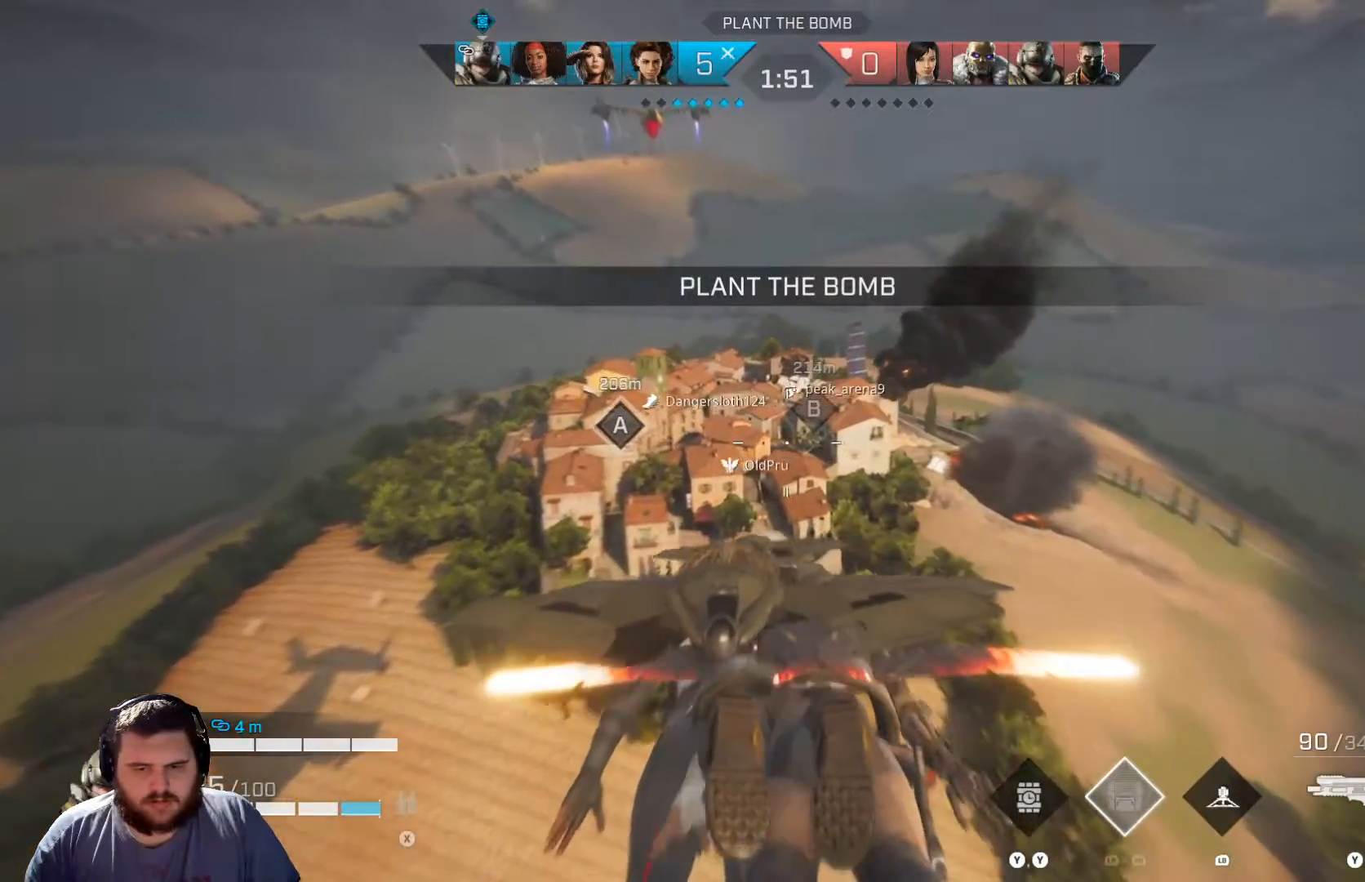
{"buttons": [], "left_stick": "up", "right_stick": "center", "events": []}
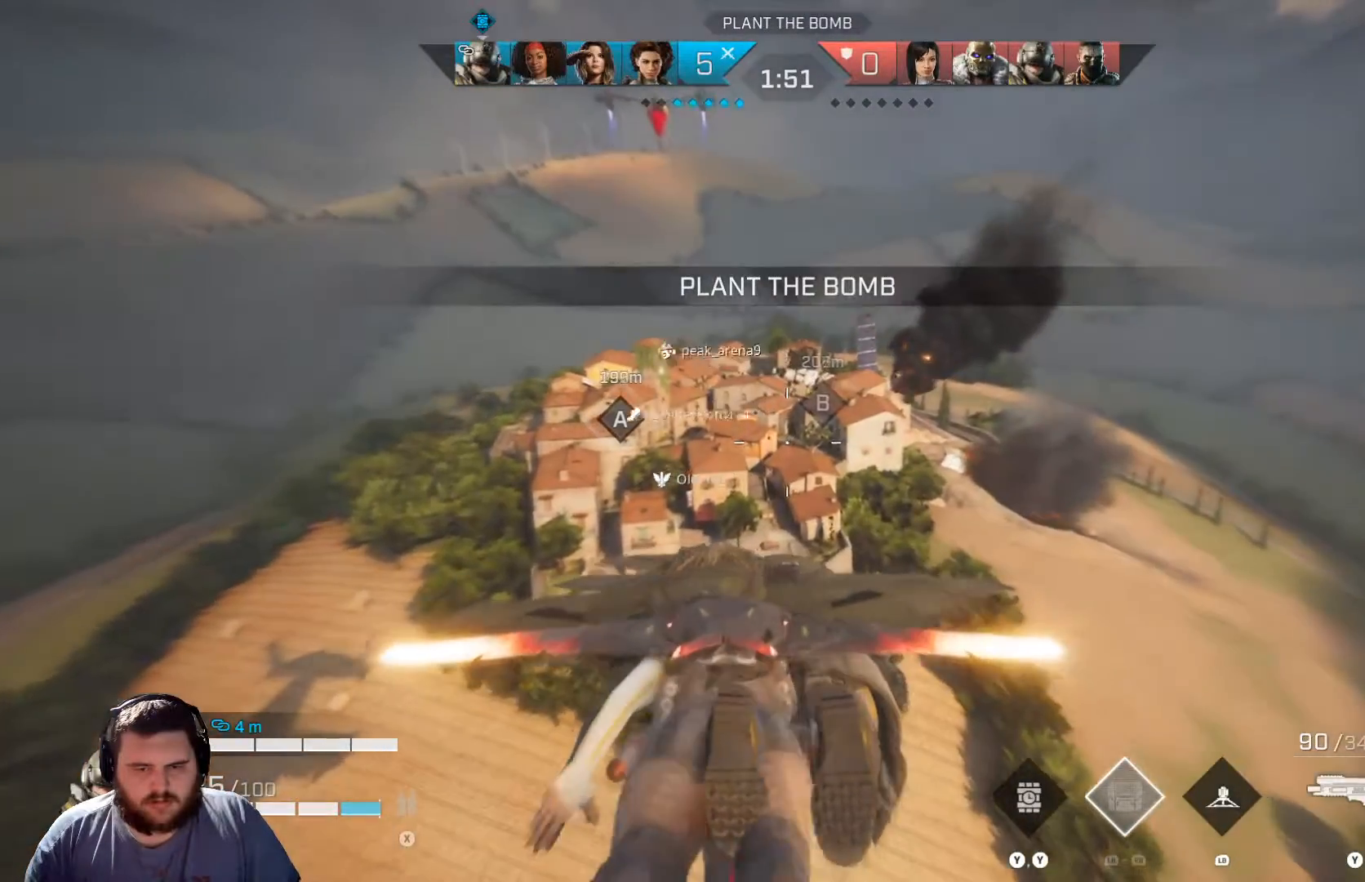
{"buttons": [], "left_stick": "up", "right_stick": "center", "events": []}
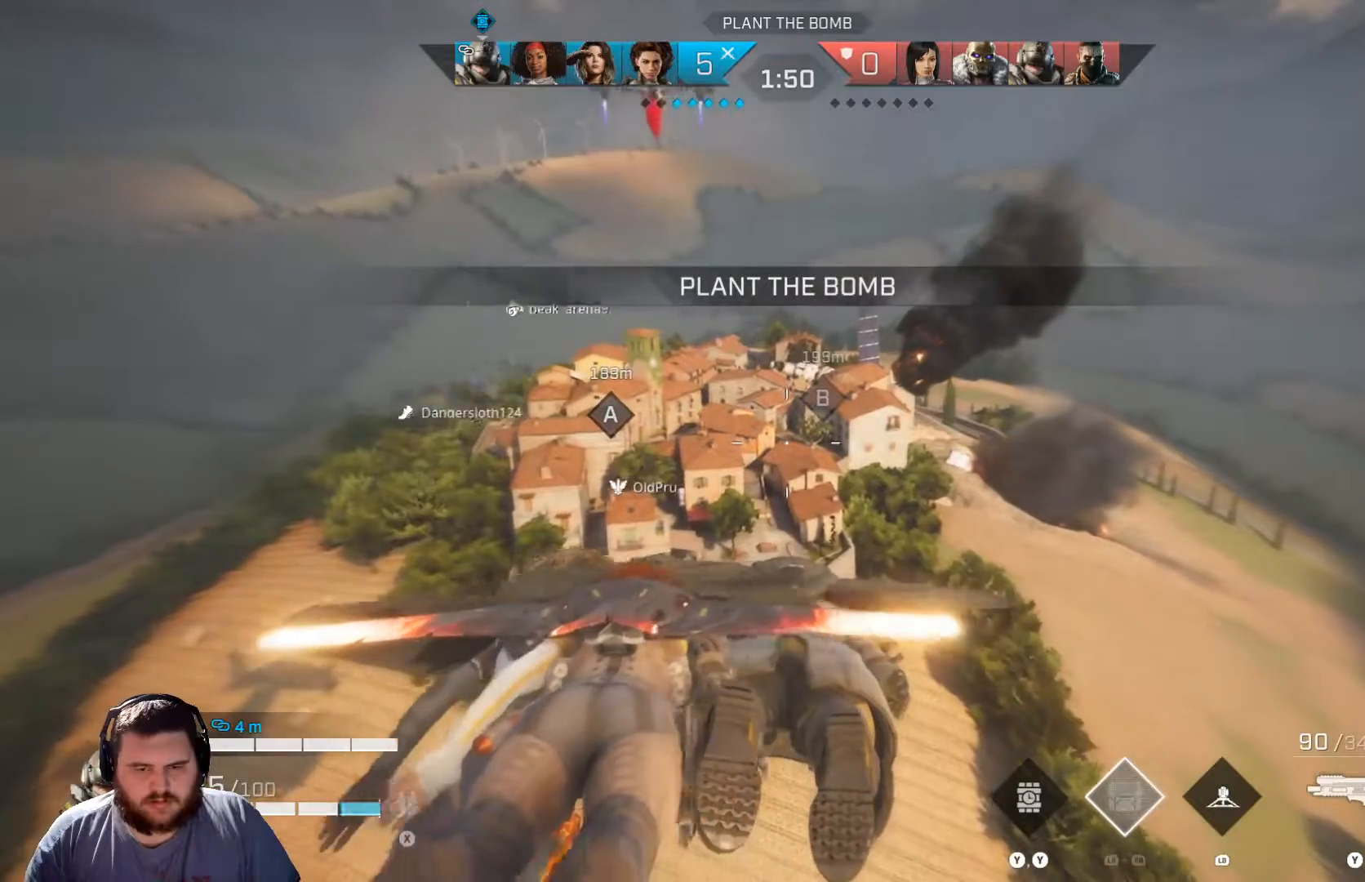
{"buttons": [], "left_stick": "up", "right_stick": "center", "events": [[201, "right_stick", "left"], [401, "right_stick", "center"]]}
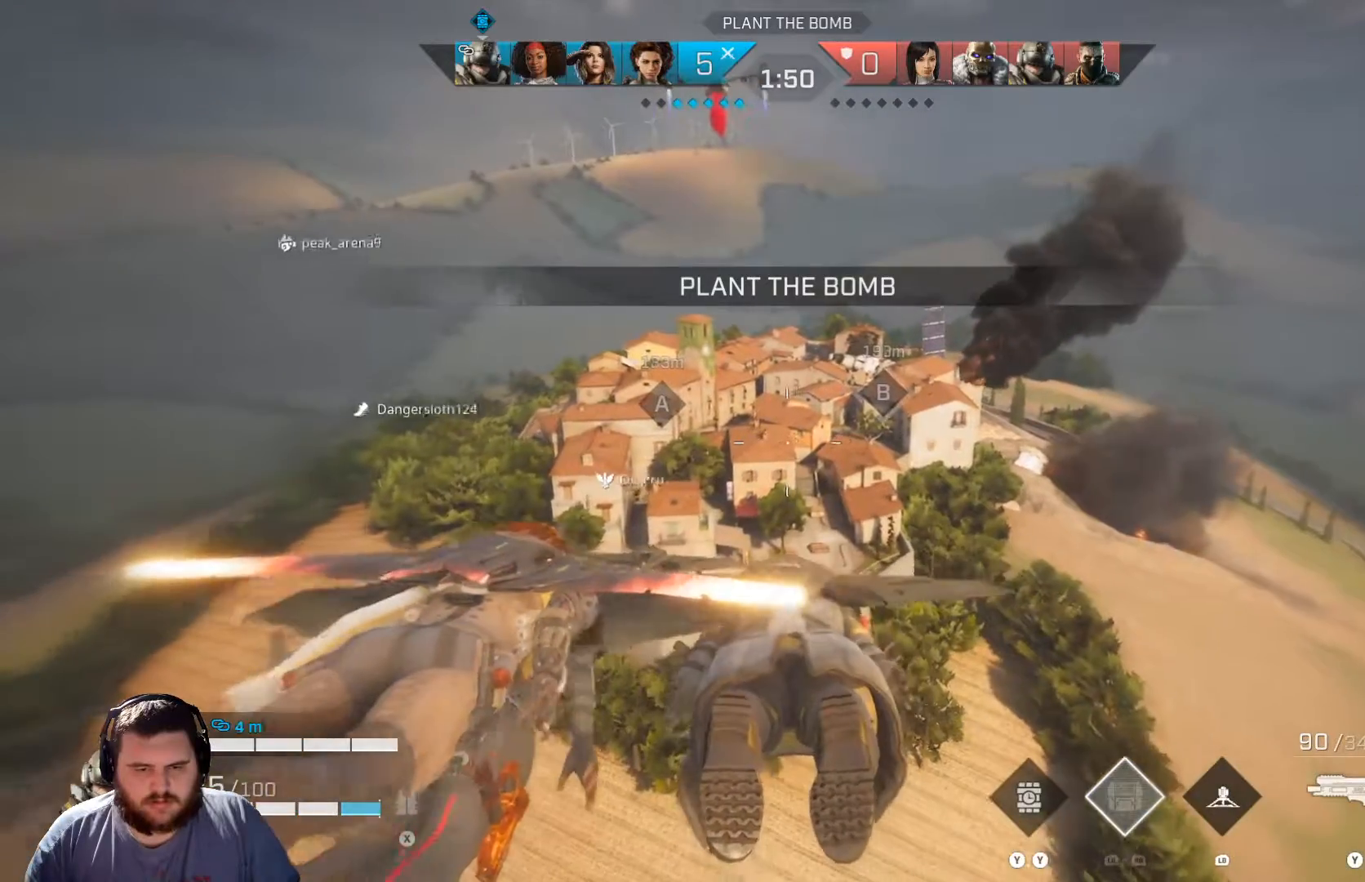
{"buttons": [], "left_stick": "up", "right_stick": "center", "events": []}